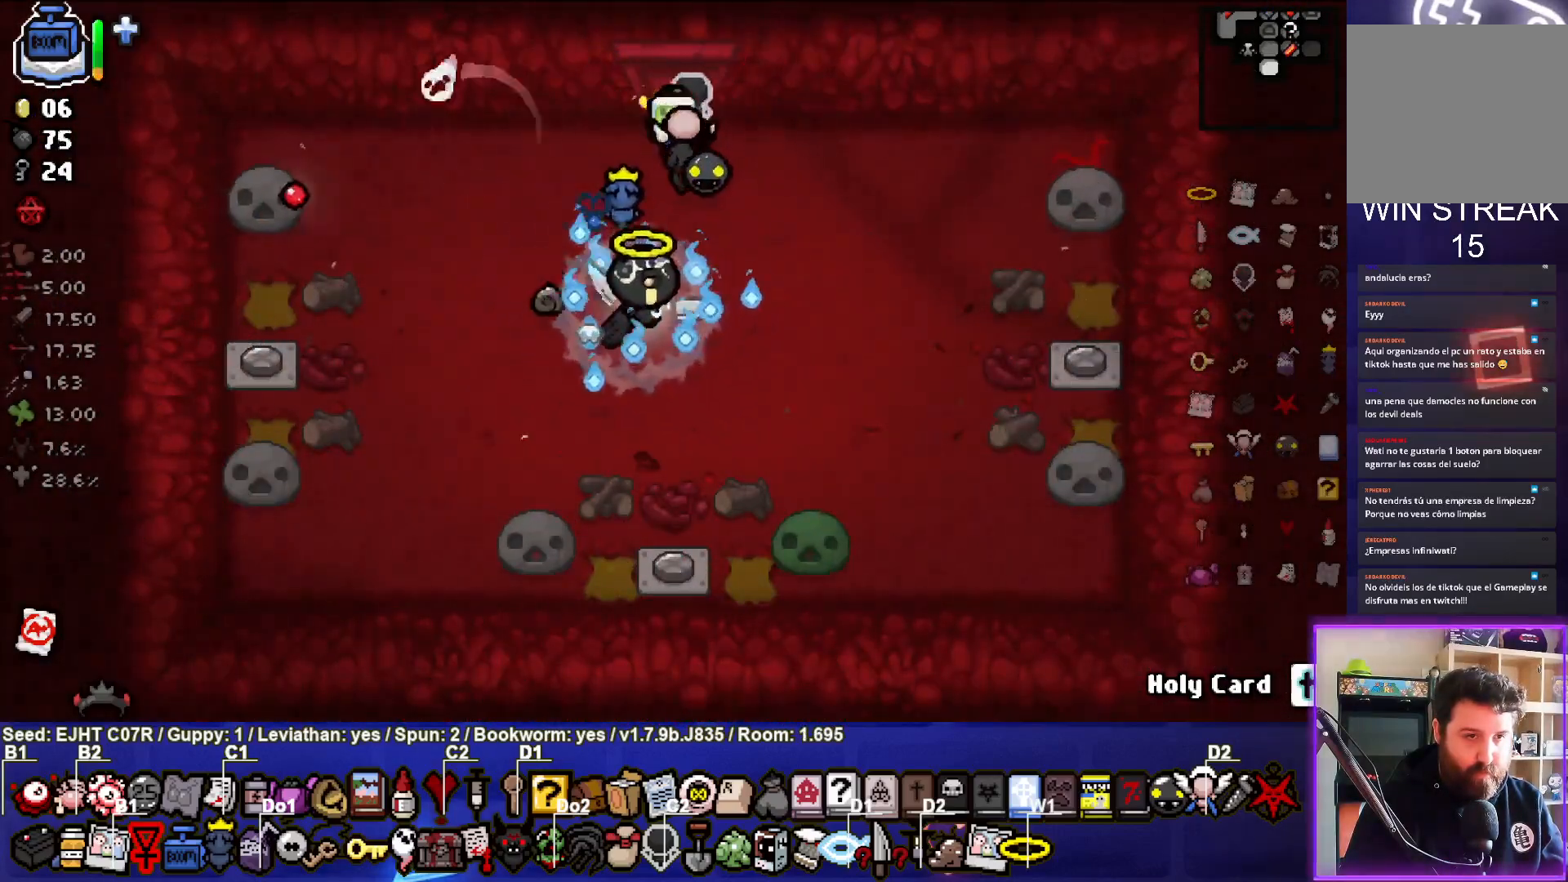
Gameplay with a controller (PlayStation layout); each line is a JSON object with the inputs held at the frame after it. "events" lists button and stick changes between this image and that frame as [ms after this image, input, new state], when the widget could be followed in between.
{"buttons": [], "left_stick": "right", "right_stick": "center", "events": [[117, "left_stick", "right"], [300, "left_stick", "center"], [417, "left_stick", "right"]]}
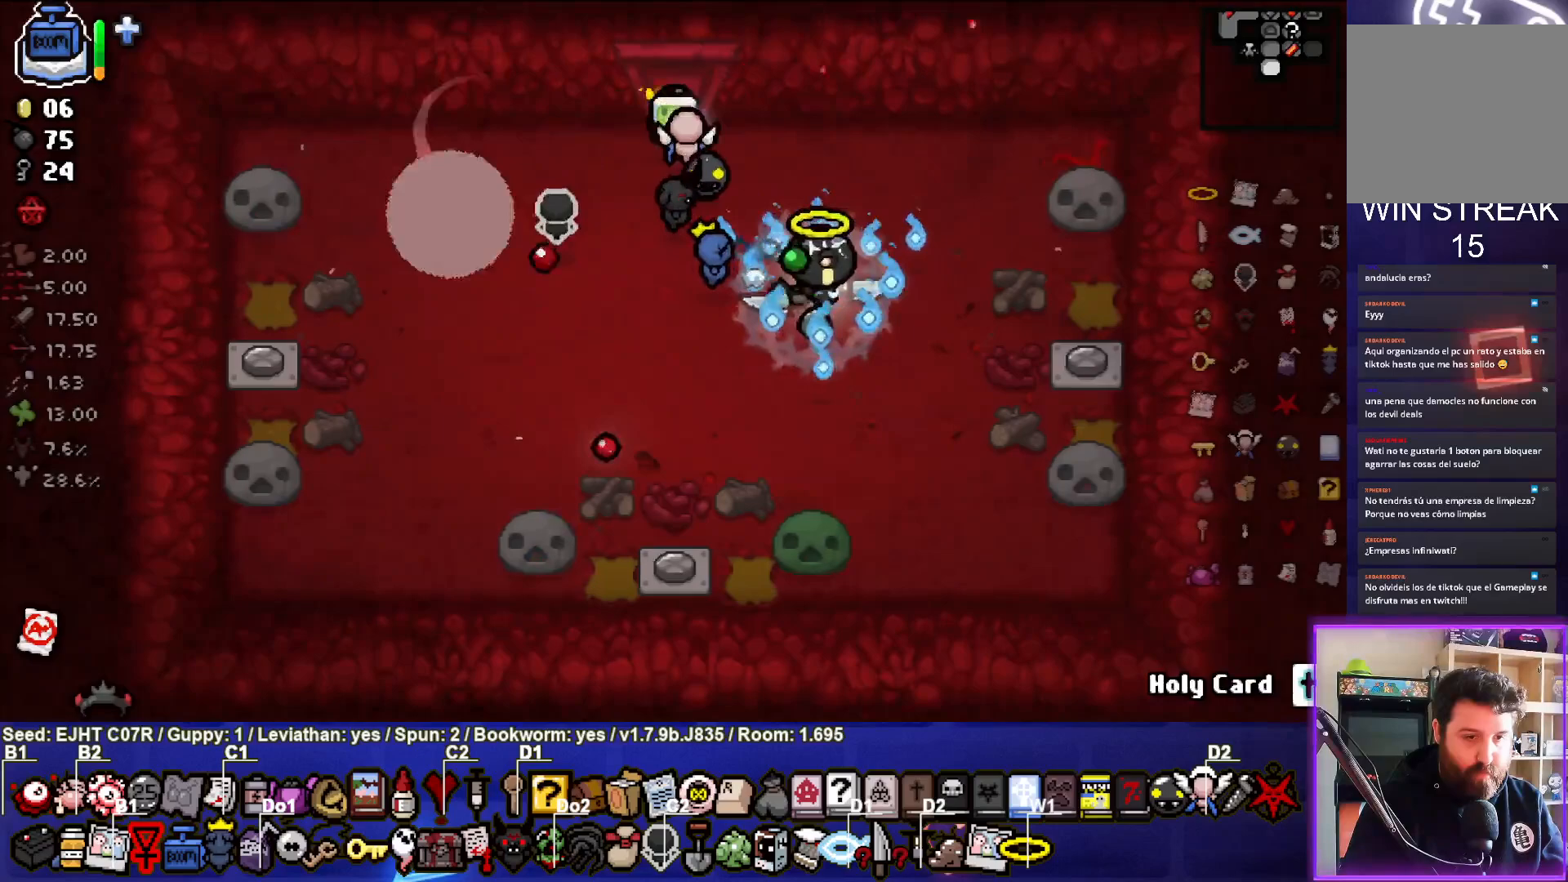
{"buttons": [], "left_stick": "down", "right_stick": "center", "events": [[33, "left_stick", "down-right"], [467, "left_stick", "down"]]}
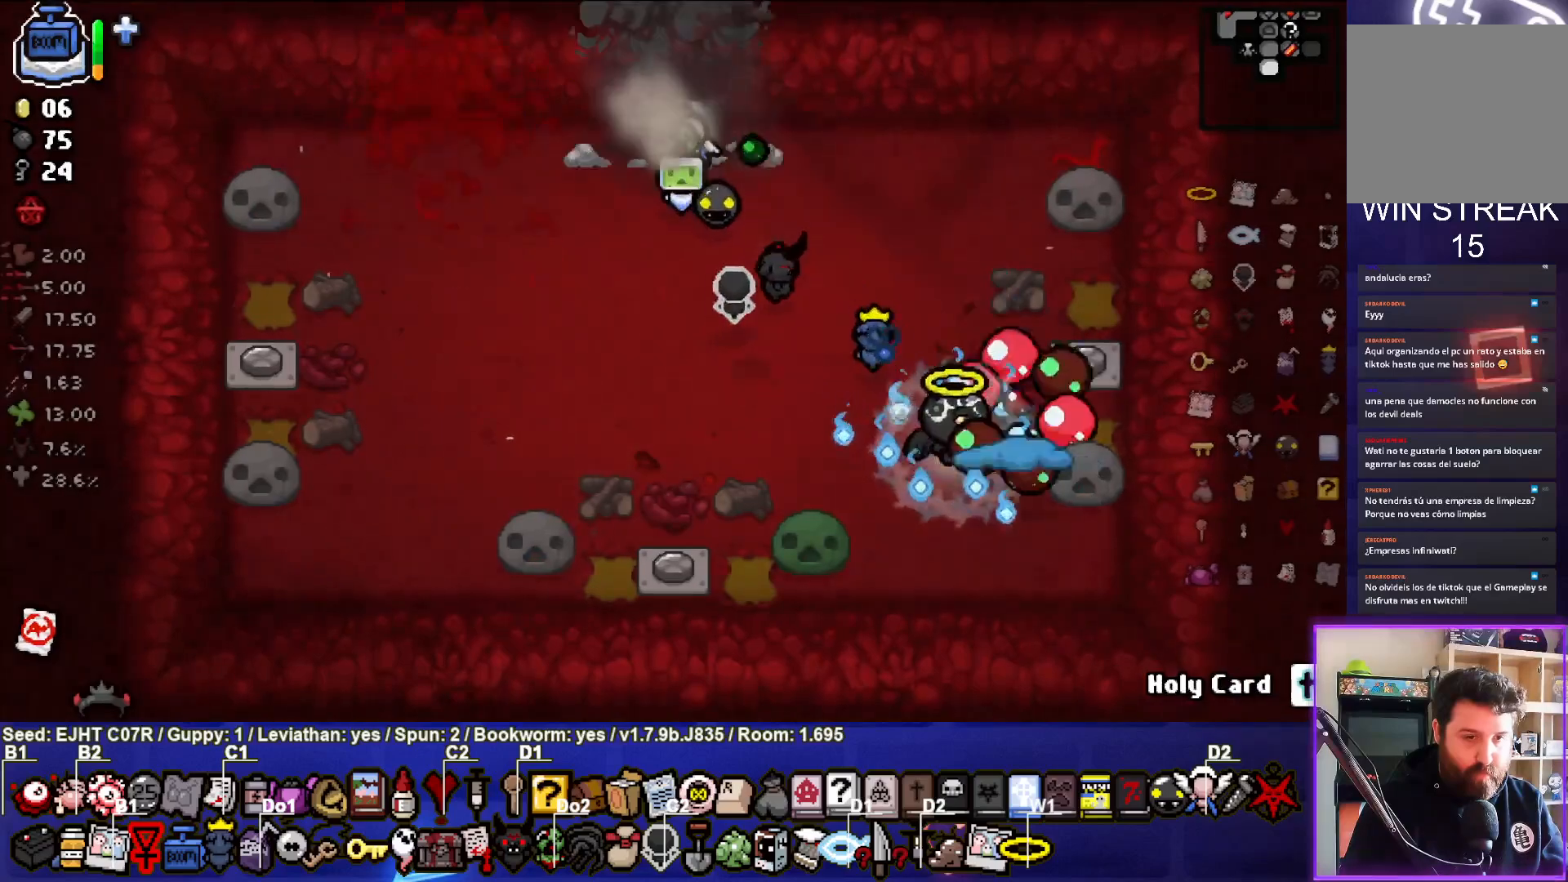
{"buttons": [], "left_stick": "up-left", "right_stick": "center", "events": [[183, "left_stick", "center"], [283, "left_stick", "up"], [383, "left_stick", "up-left"]]}
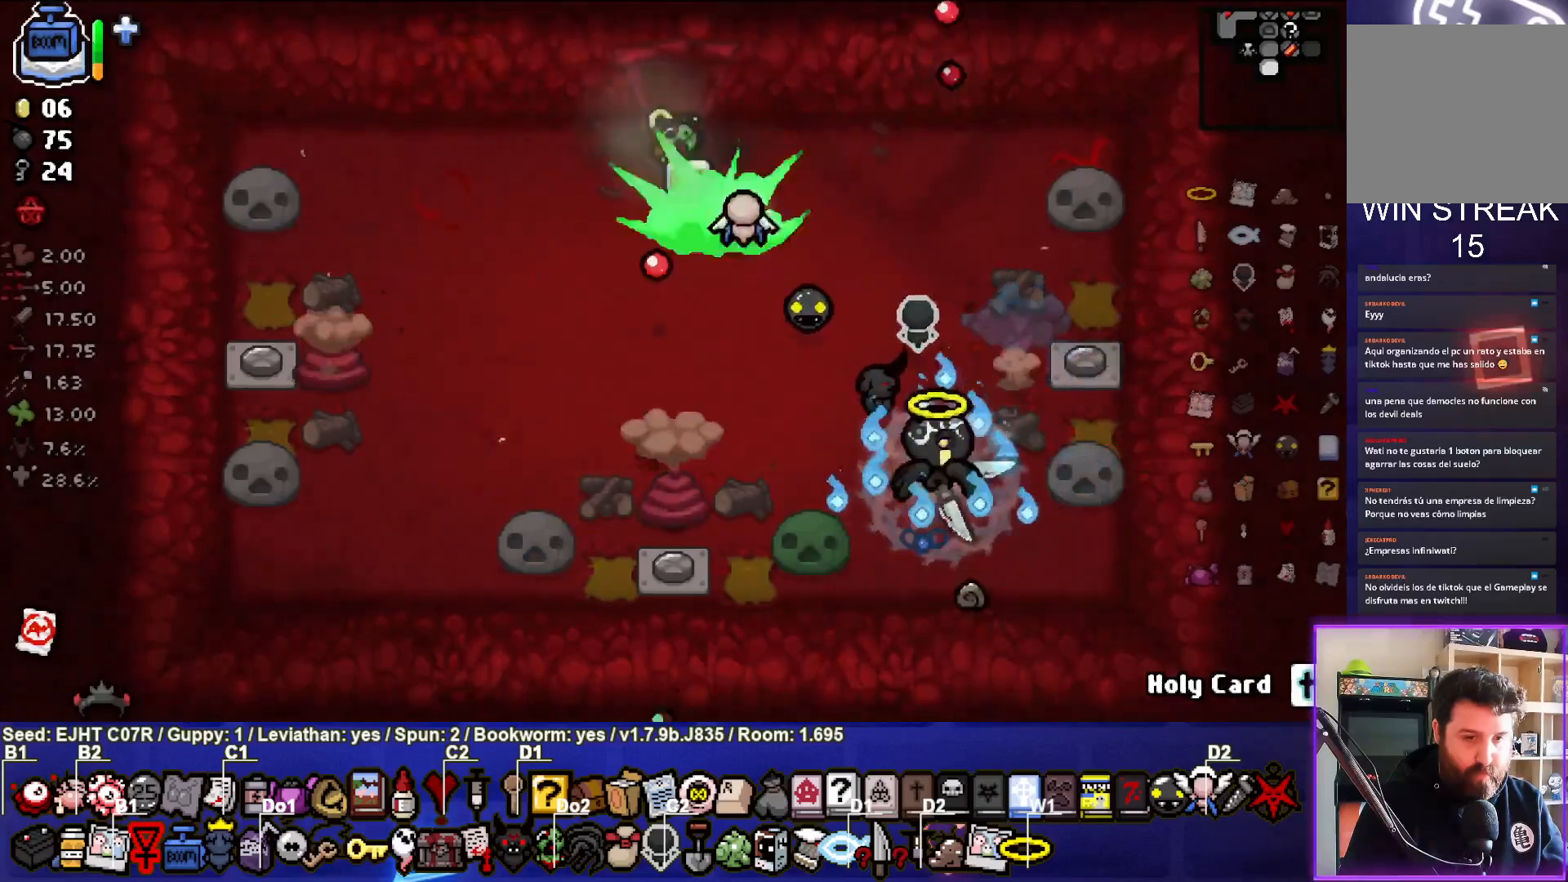
{"buttons": [], "left_stick": "up-left", "right_stick": "center", "events": [[300, "left_stick", "up"], [400, "left_stick", "up-left"]]}
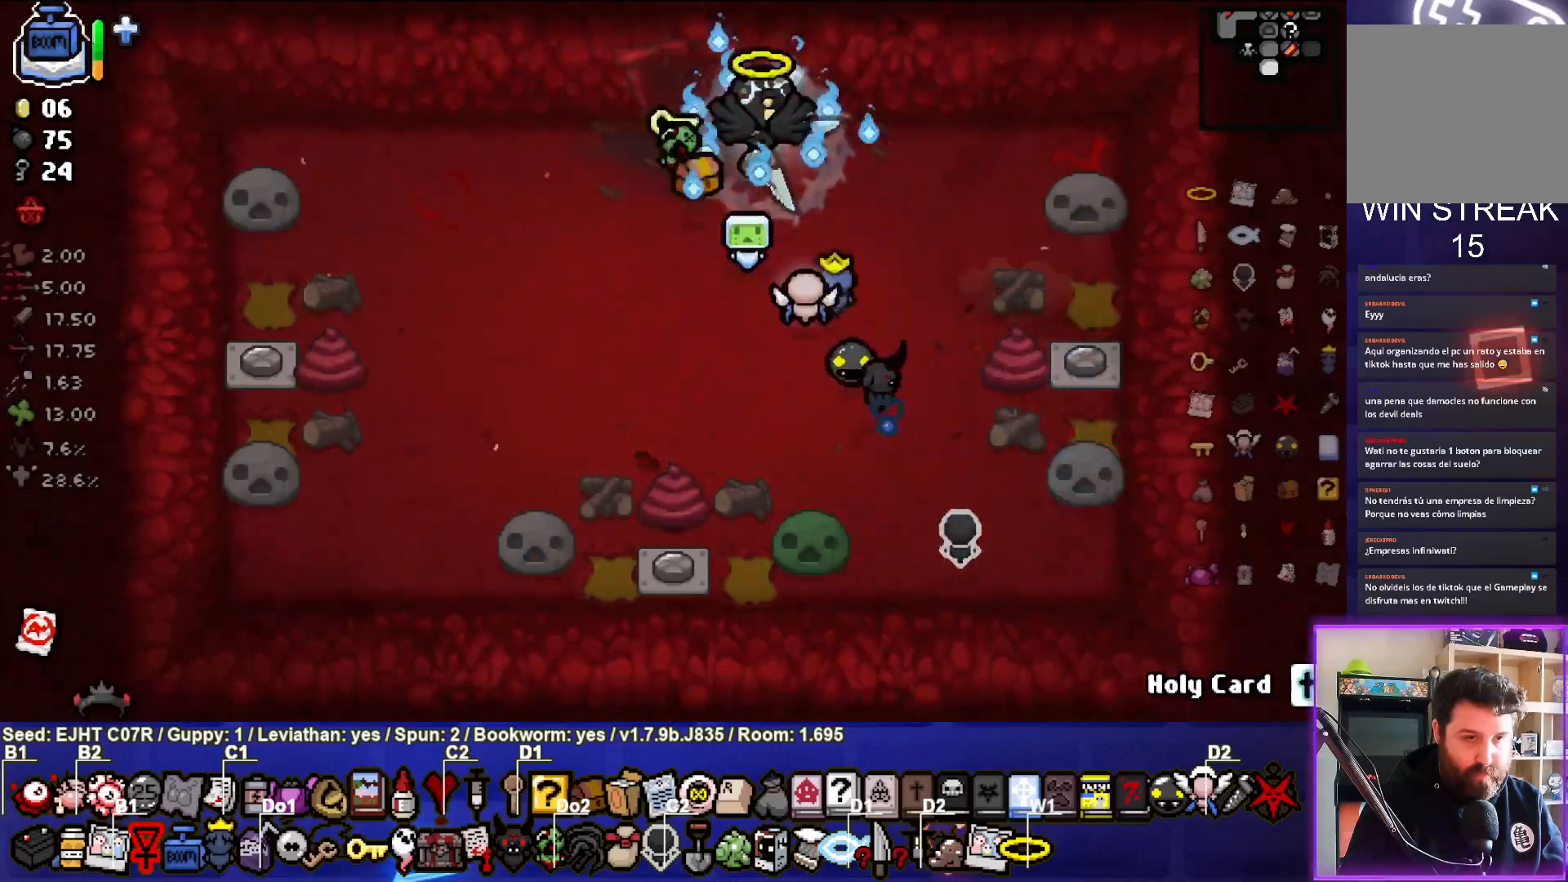
{"buttons": [], "left_stick": "center", "right_stick": "center", "events": [[500, "left_stick", "center"]]}
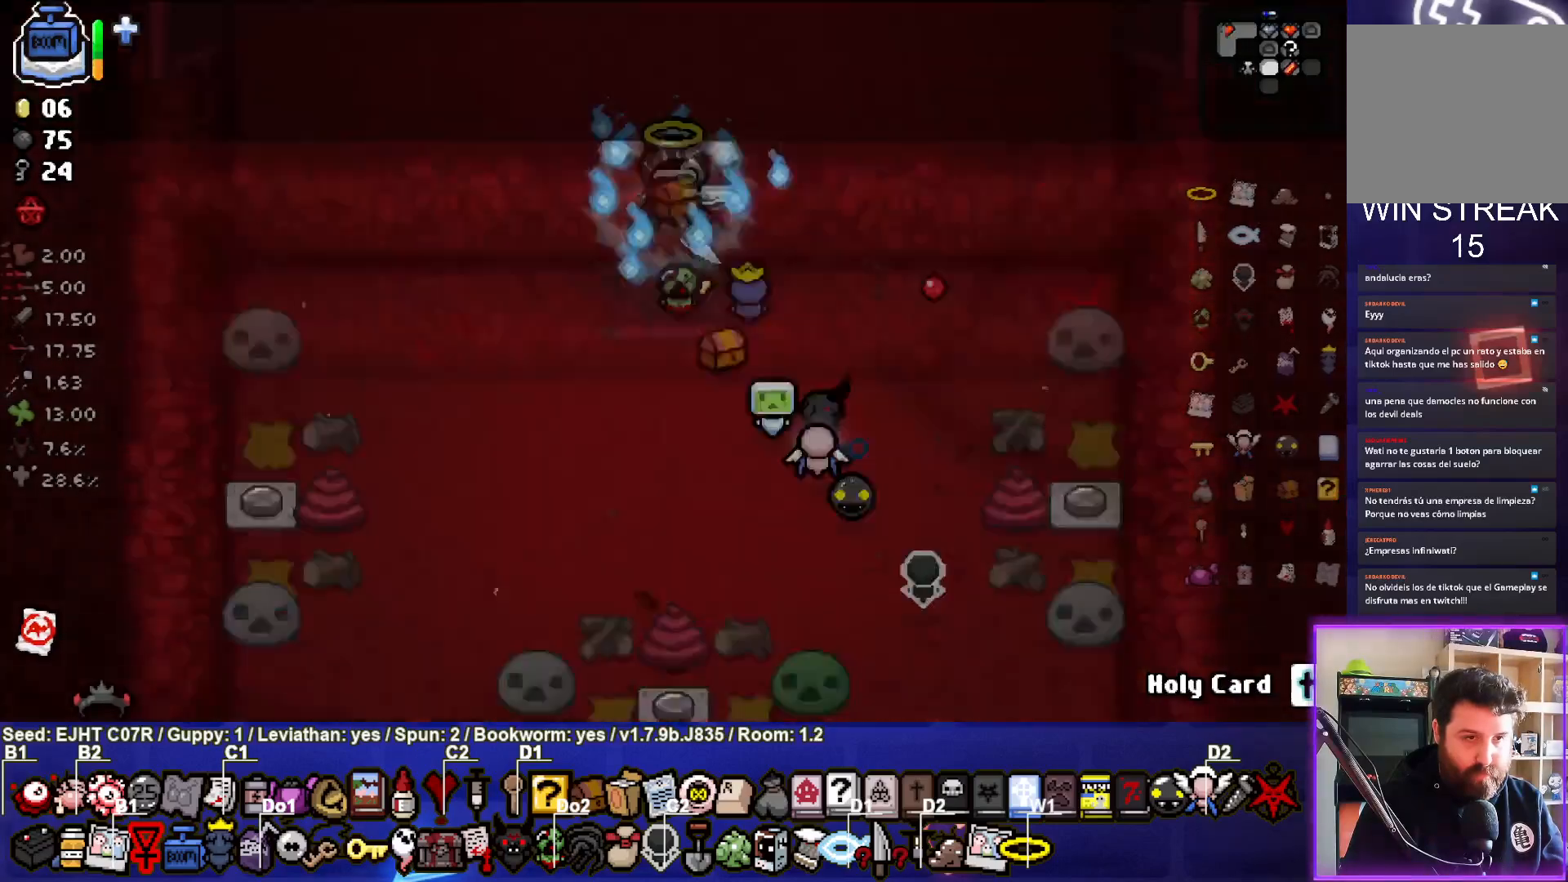
{"buttons": [], "left_stick": "right", "right_stick": "center", "events": [[383, "left_stick", "right"]]}
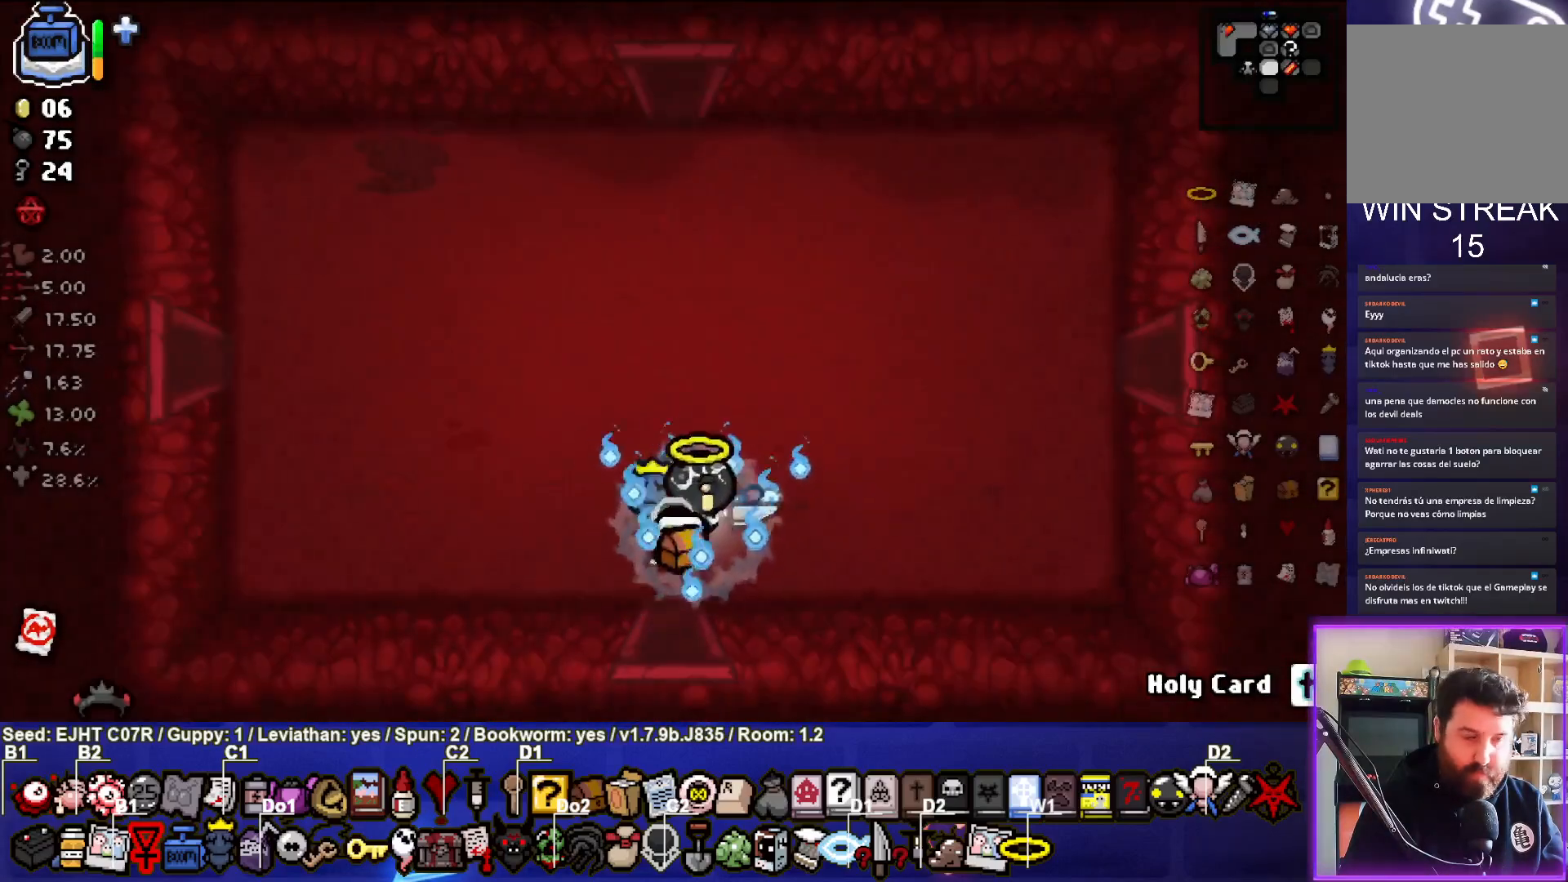
{"buttons": [], "left_stick": "right", "right_stick": "center", "events": []}
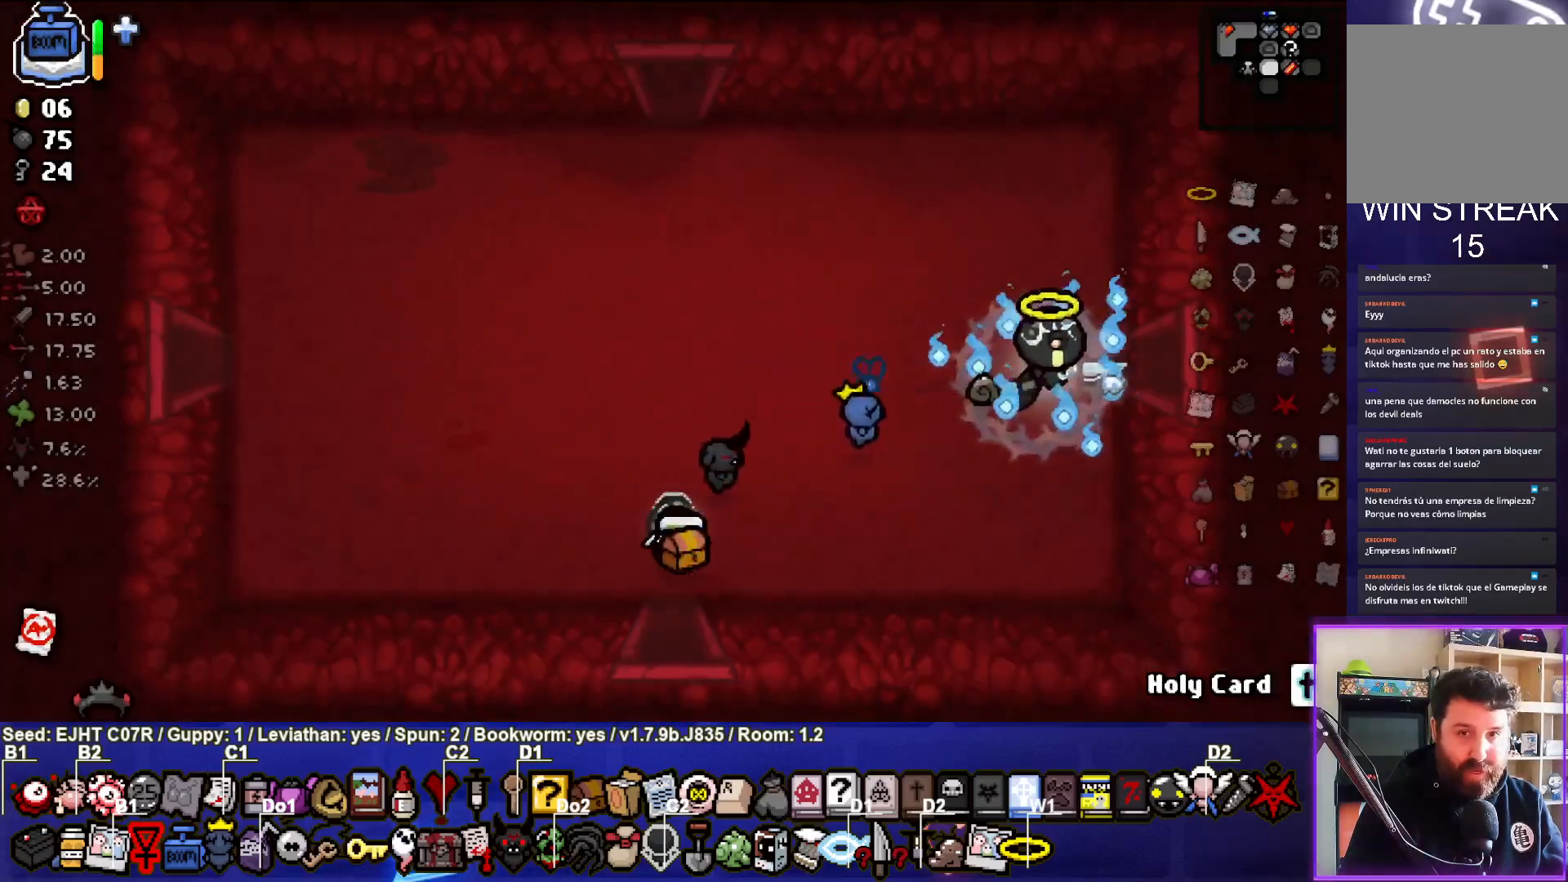
{"buttons": [], "left_stick": "center", "right_stick": "center", "events": [[250, "left_stick", "center"]]}
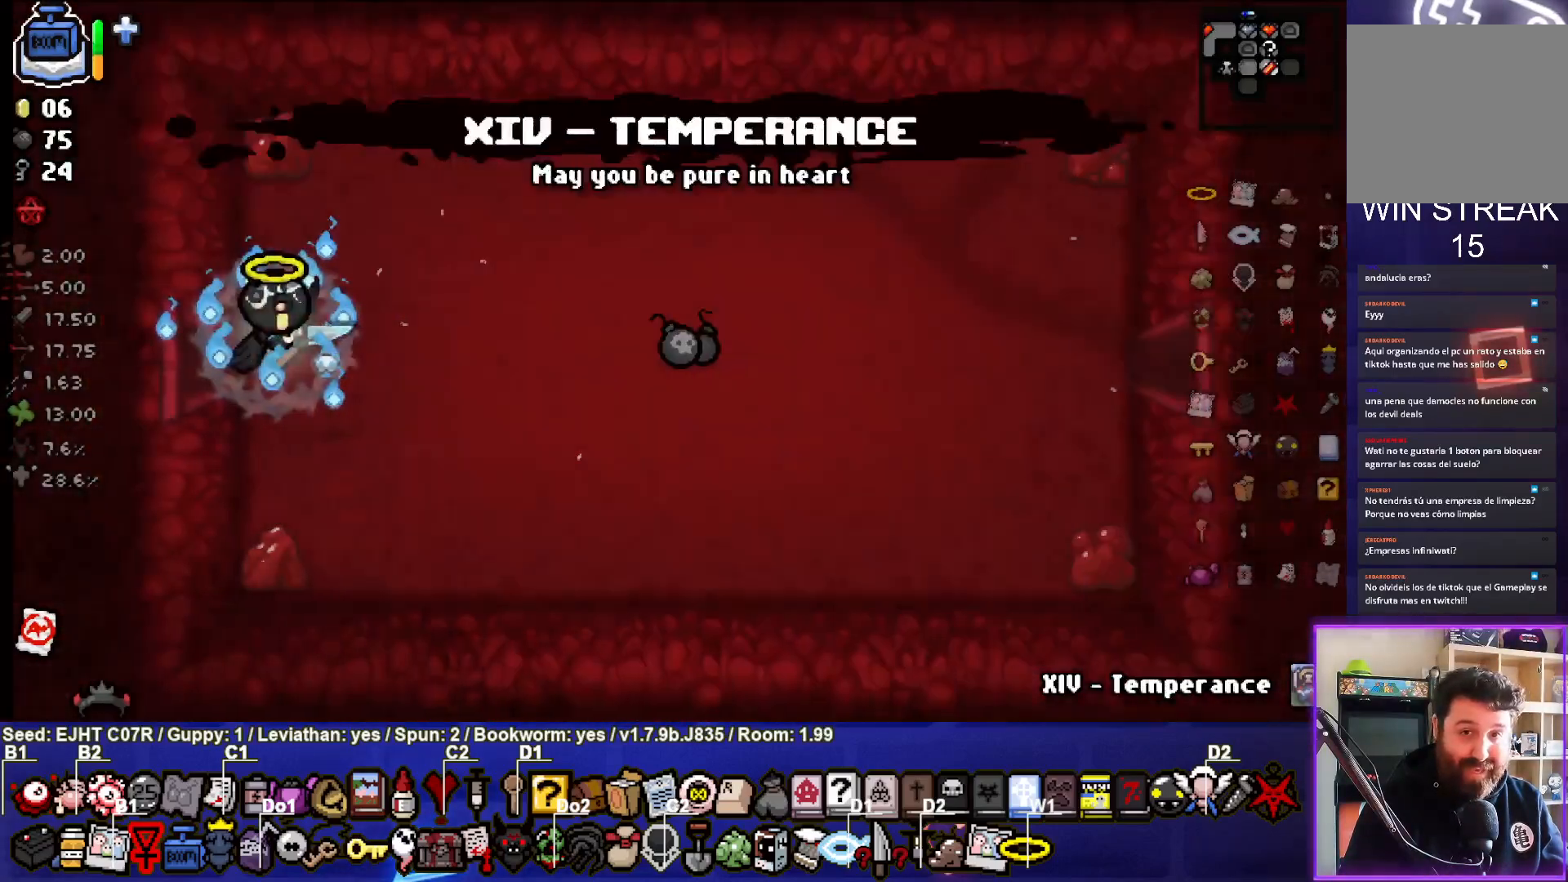
{"buttons": [], "left_stick": "right", "right_stick": "center", "events": [[350, "left_stick", "right"]]}
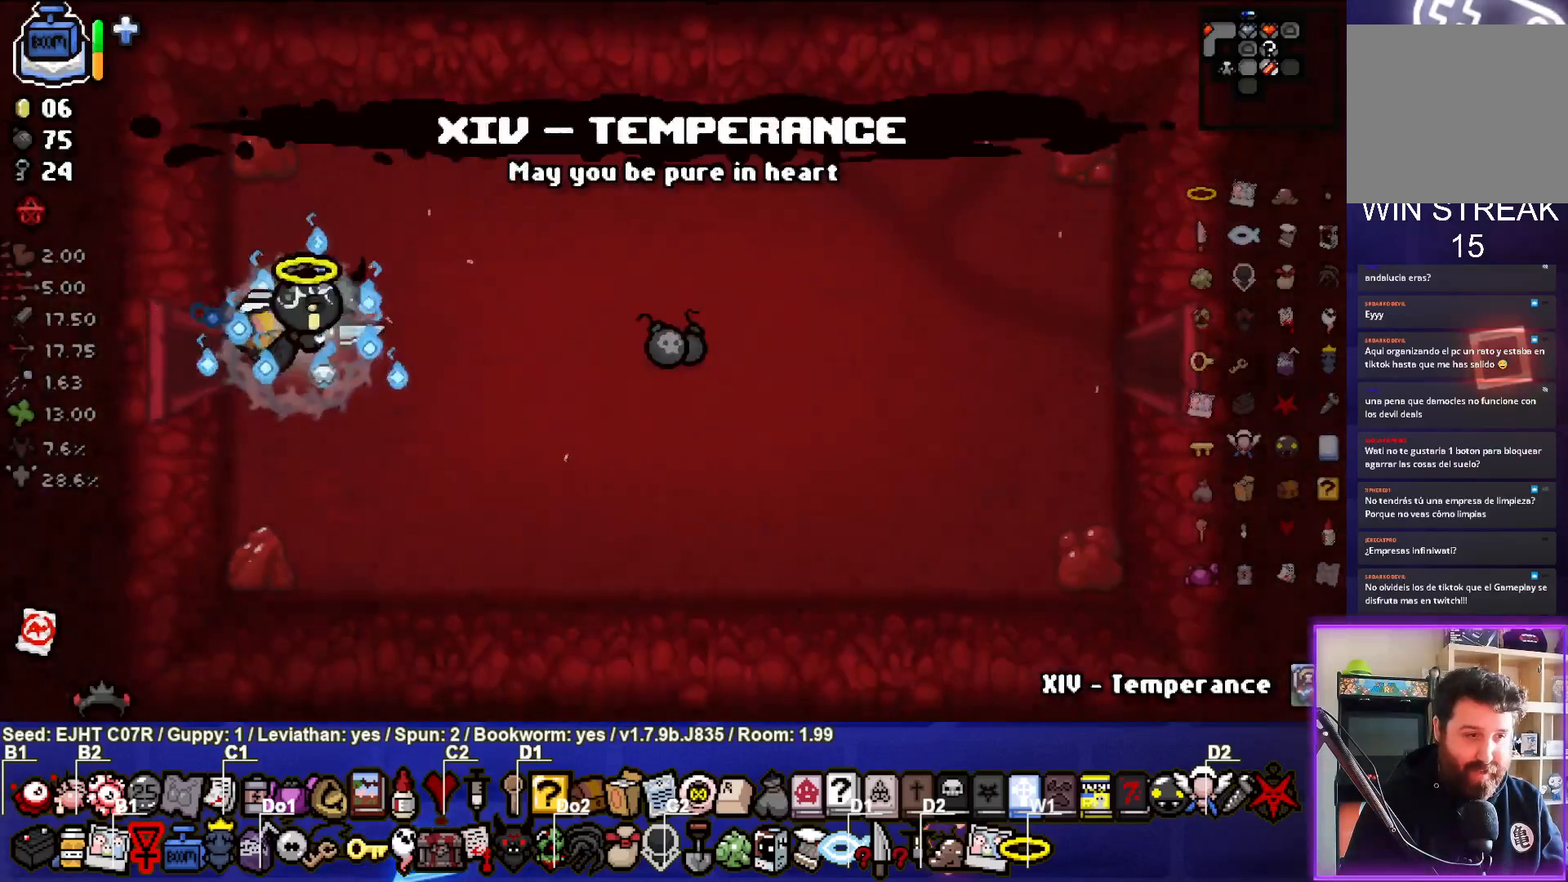
{"buttons": [], "left_stick": "left", "right_stick": "center", "events": [[383, "left_stick", "left"]]}
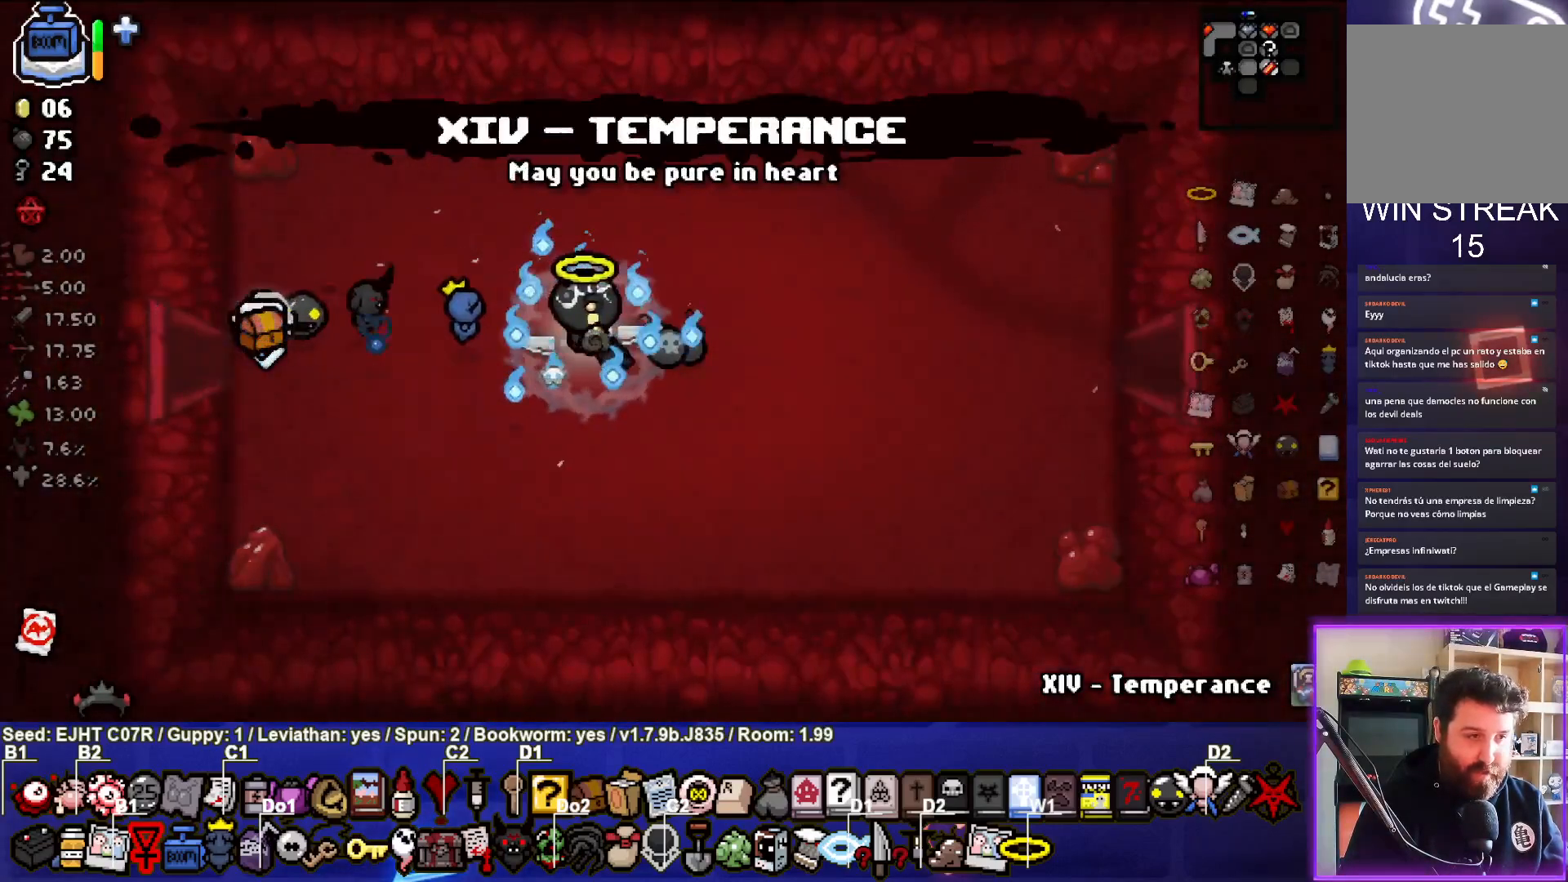
{"buttons": [], "left_stick": "down-right", "right_stick": "center", "events": [[500, "left_stick", "down-right"]]}
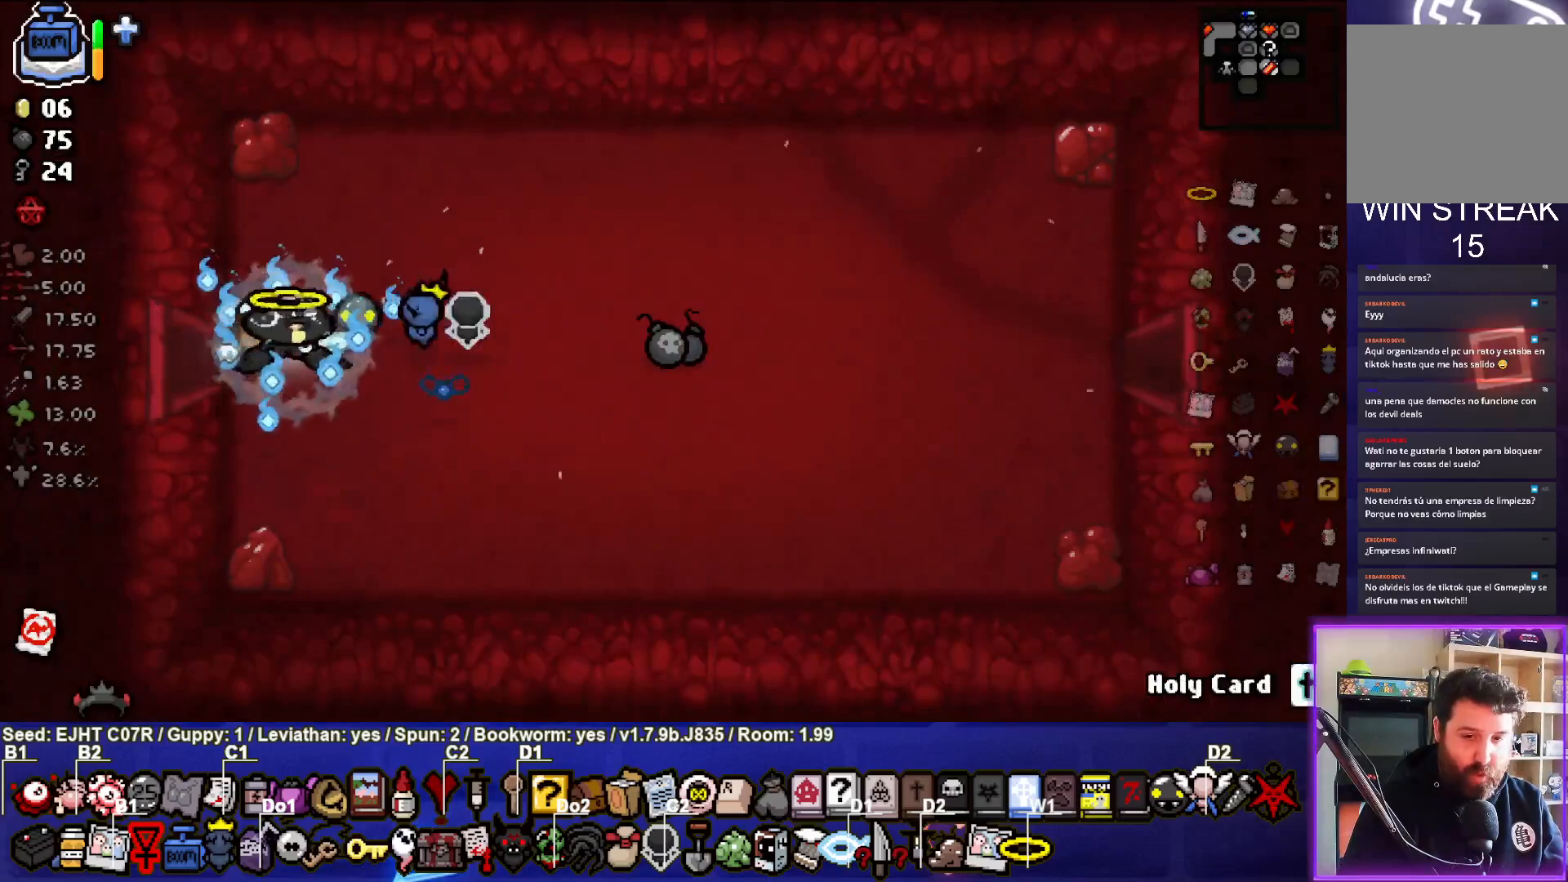
{"buttons": [], "left_stick": "right", "right_stick": "center", "events": [[283, "left_stick", "right"]]}
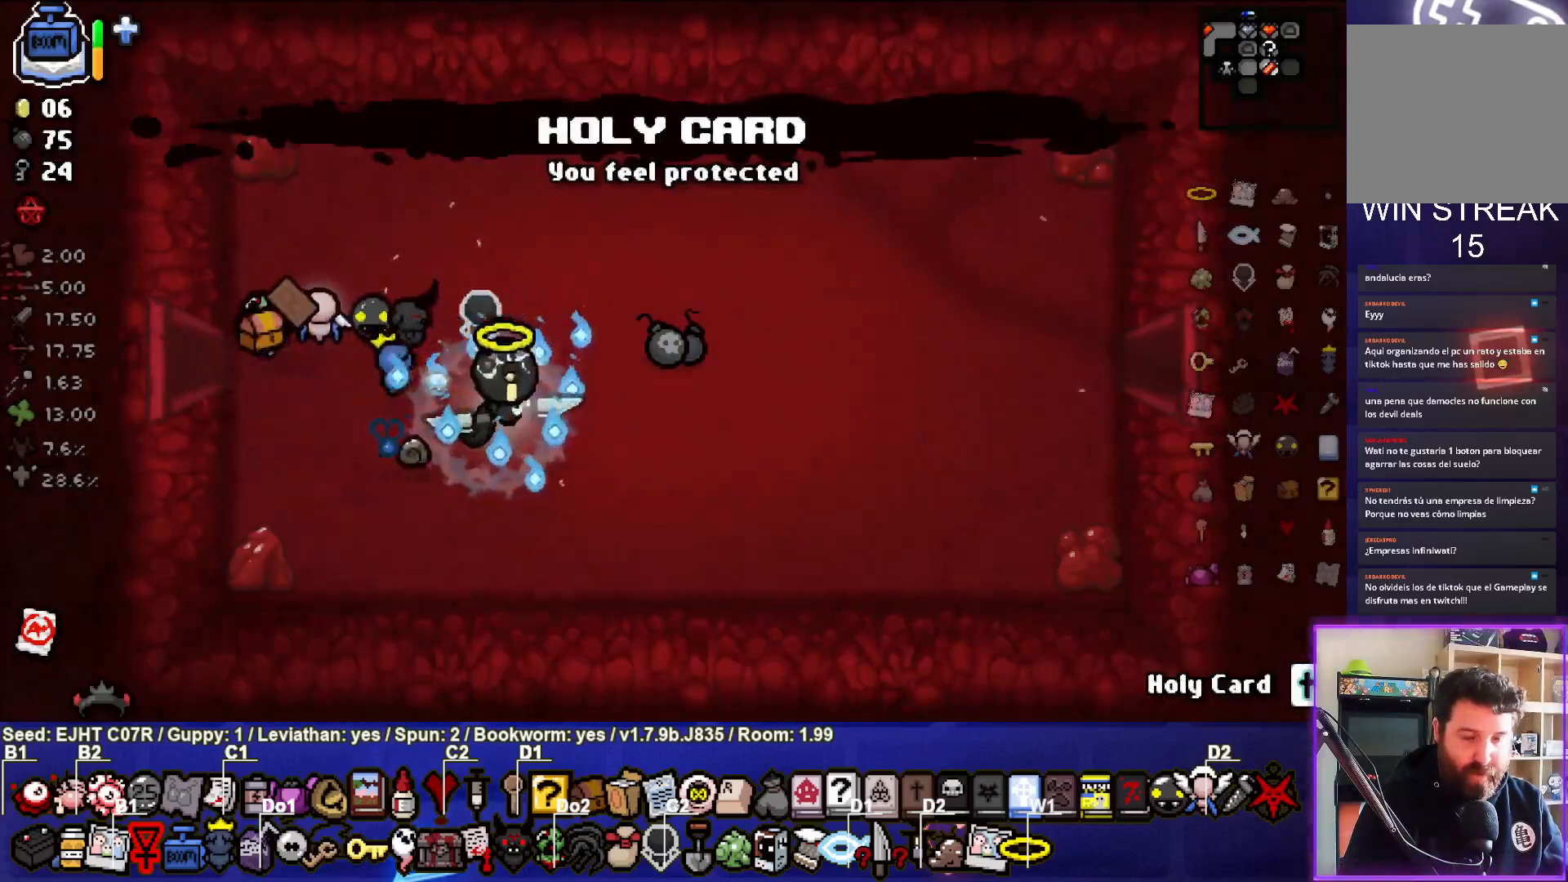
{"buttons": [], "left_stick": "center", "right_stick": "center", "events": [[383, "left_stick", "center"]]}
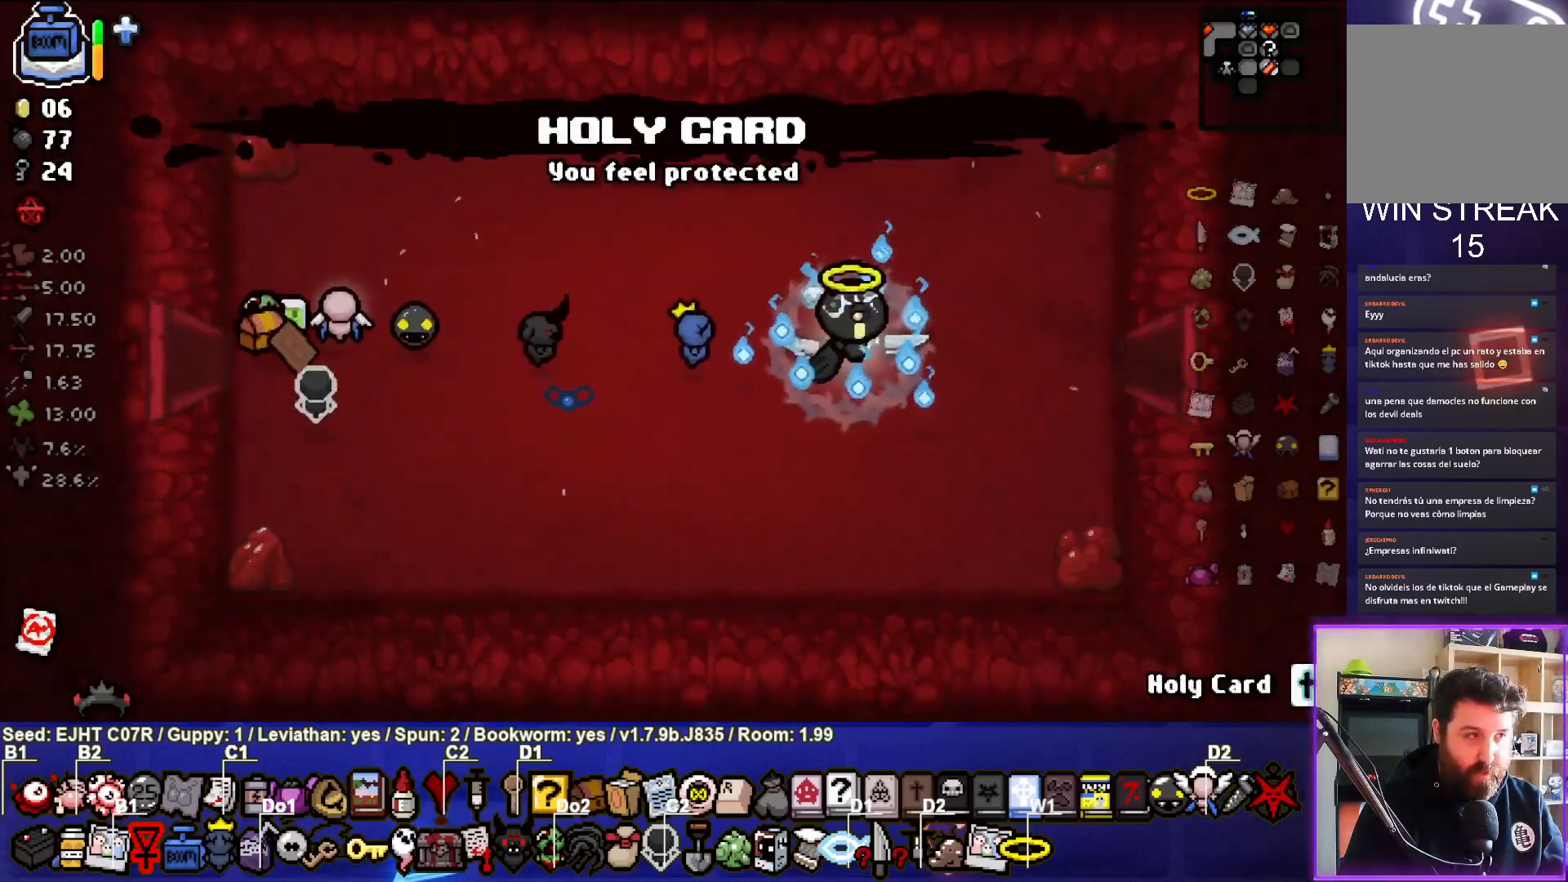
{"buttons": [], "left_stick": "right", "right_stick": "center", "events": [[333, "left_stick", "right"]]}
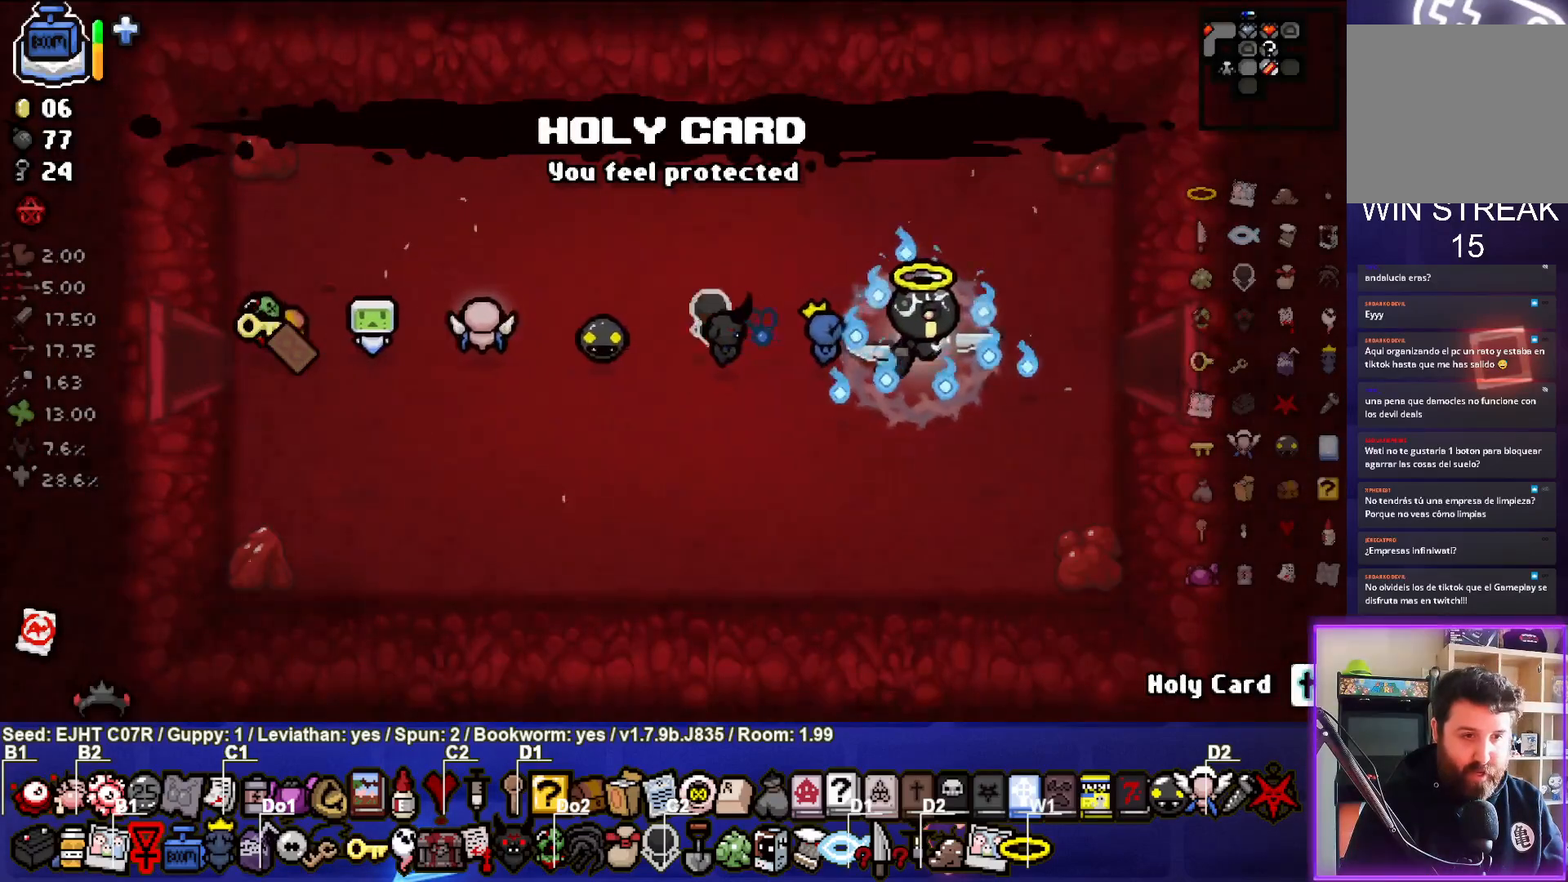
{"buttons": [], "left_stick": "right", "right_stick": "center", "events": [[33, "left_stick", "center"], [383, "left_stick", "right"]]}
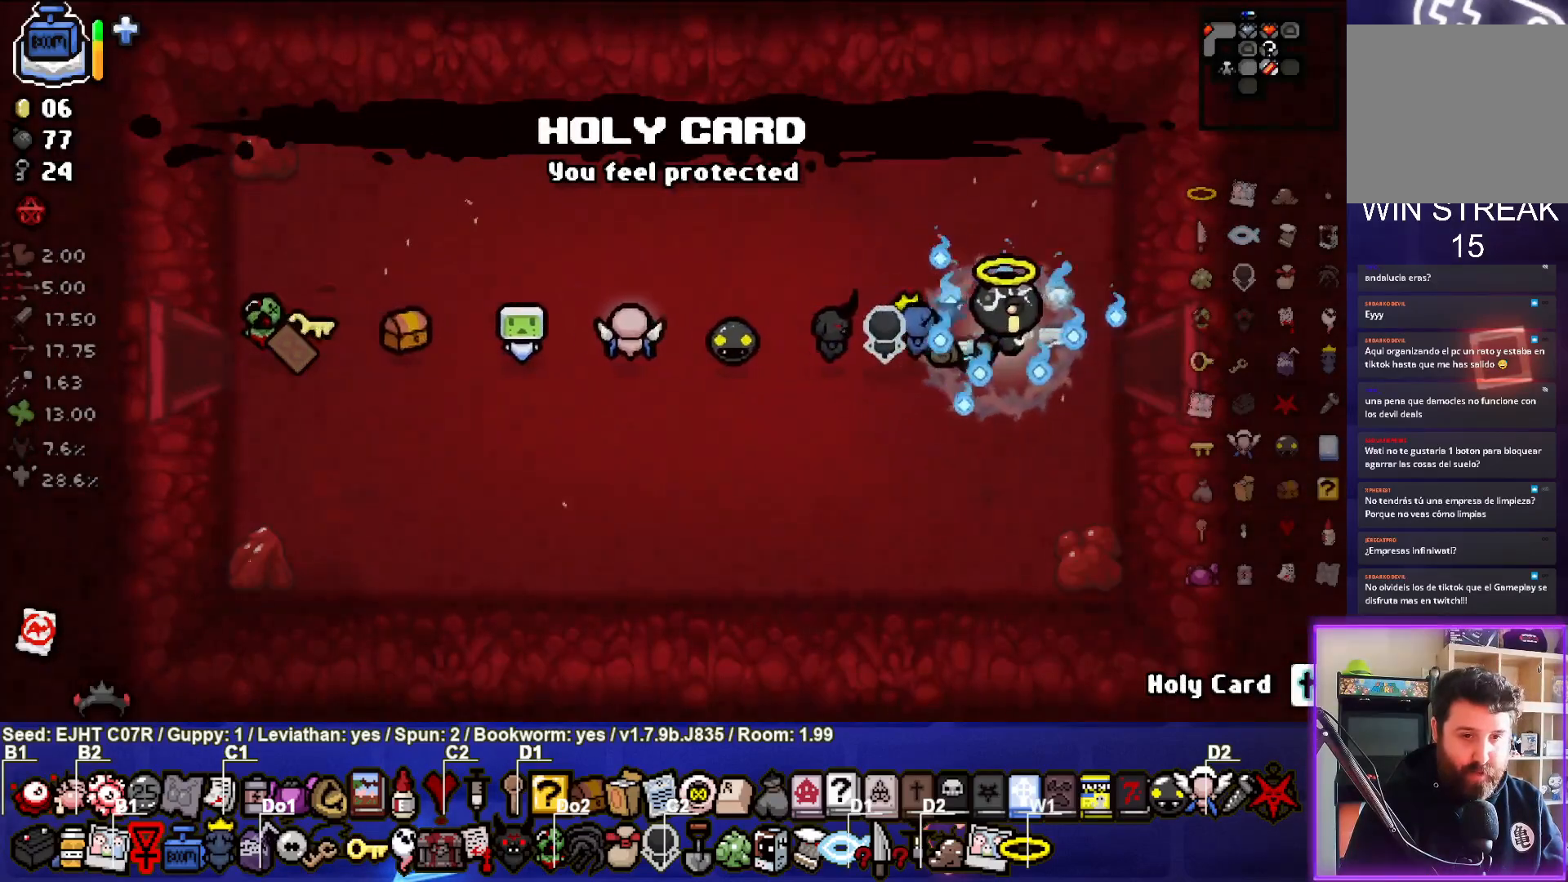
{"buttons": [], "left_stick": "center", "right_stick": "right", "events": [[367, "left_stick", "center"], [450, "right_stick", "right"]]}
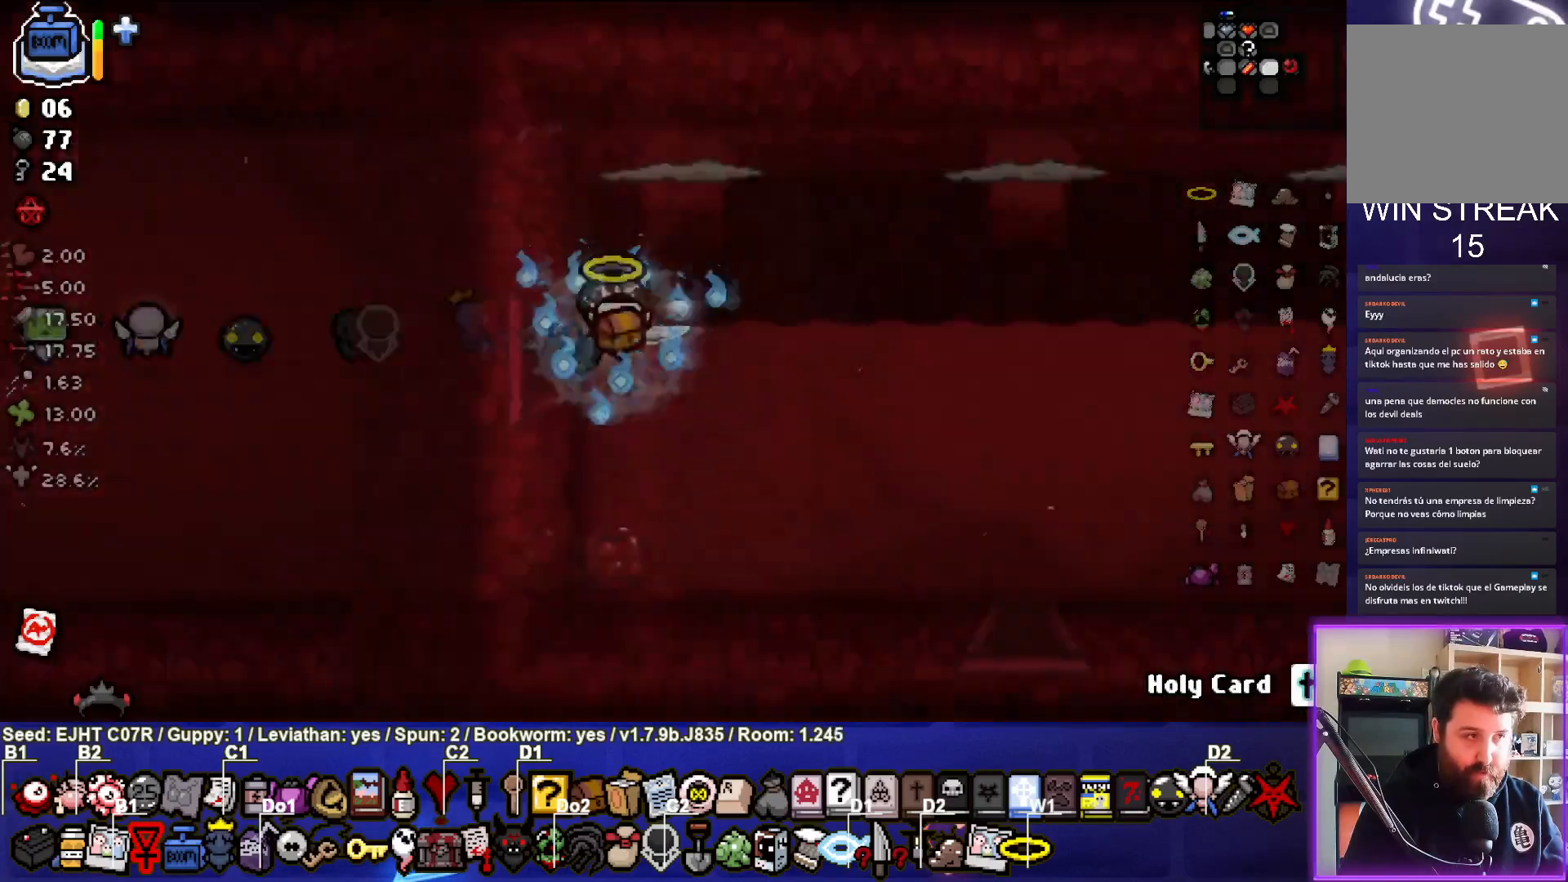
{"buttons": [], "left_stick": "right", "right_stick": "right", "events": [[367, "left_stick", "down-right"], [483, "left_stick", "right"]]}
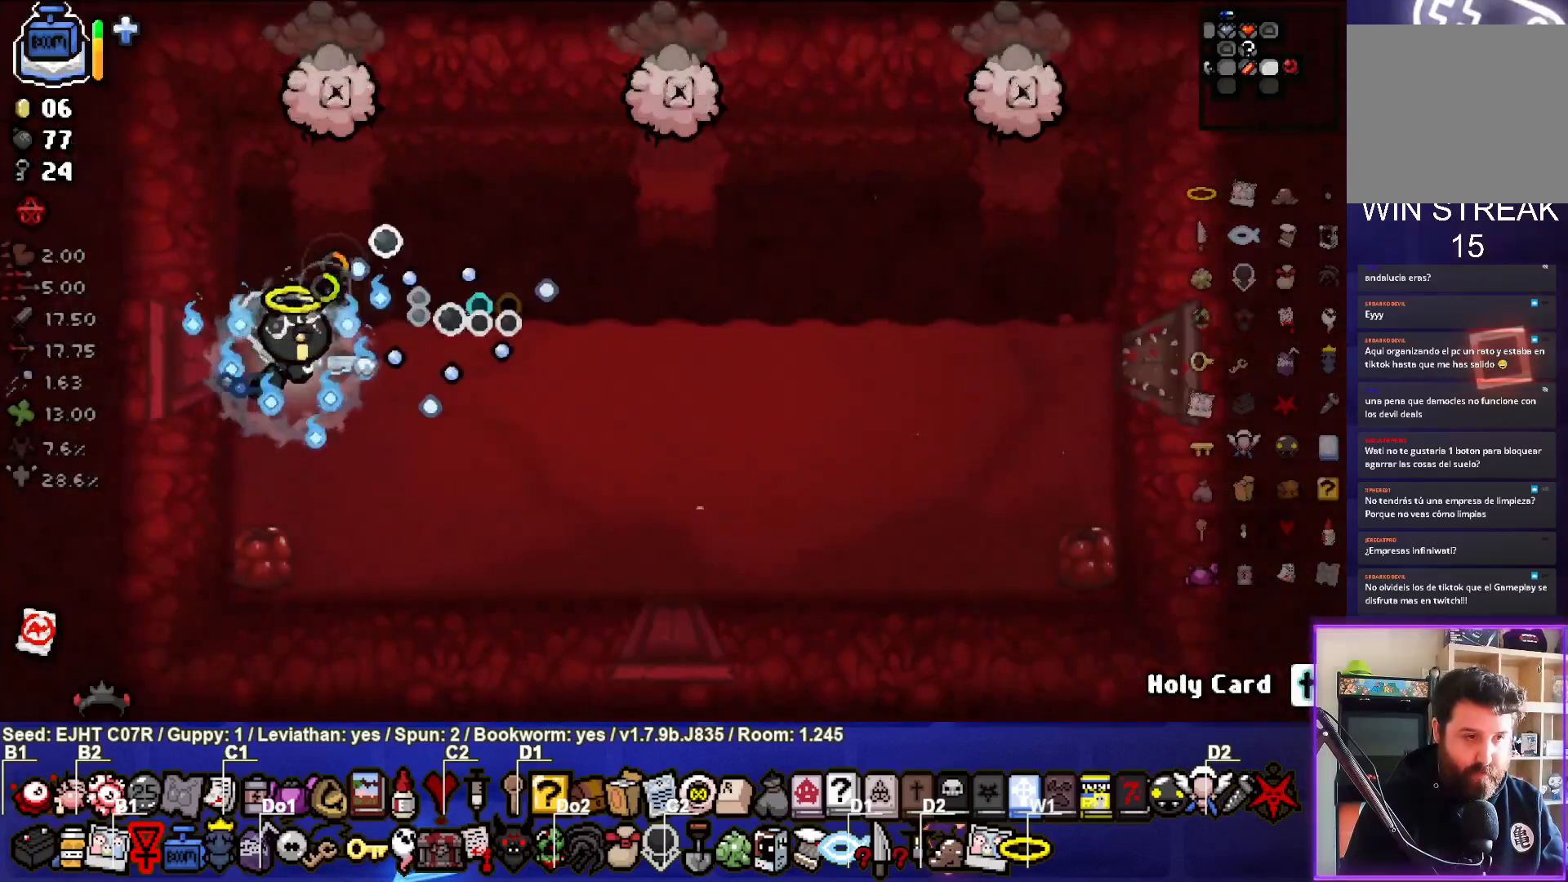
{"buttons": ["L2"], "left_stick": "down-right", "right_stick": "right", "events": [[367, "right_stick", "center"], [417, "L2", "down"], [450, "left_stick", "down-right"], [483, "right_stick", "right"]]}
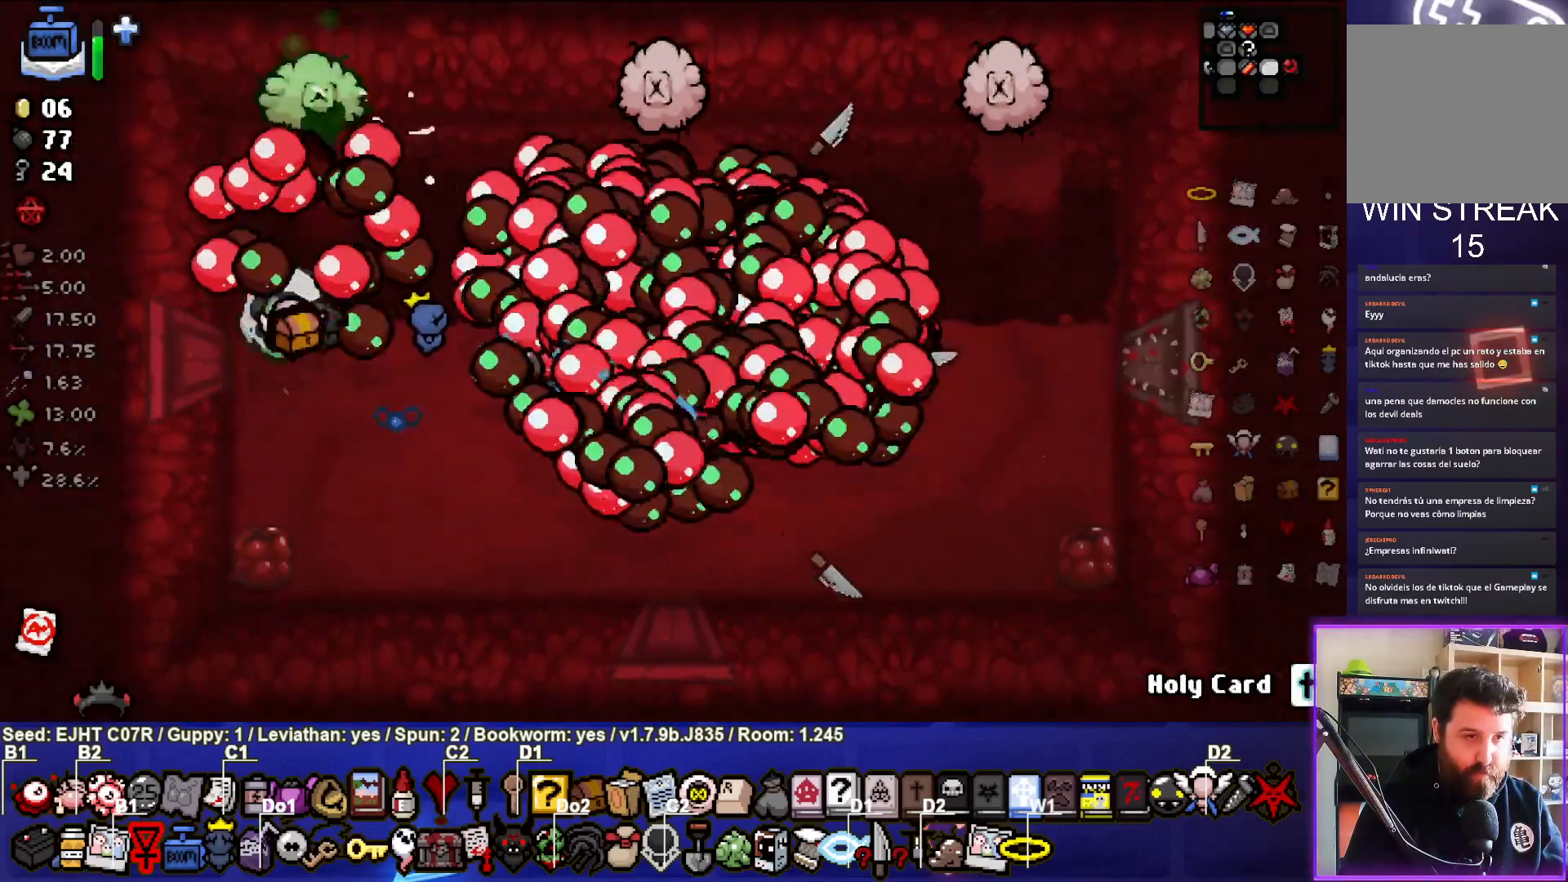
{"buttons": [], "left_stick": "down-right", "right_stick": "center", "events": [[83, "L2", "up"], [100, "left_stick", "down-left"], [333, "right_stick", "center"], [483, "left_stick", "down-right"]]}
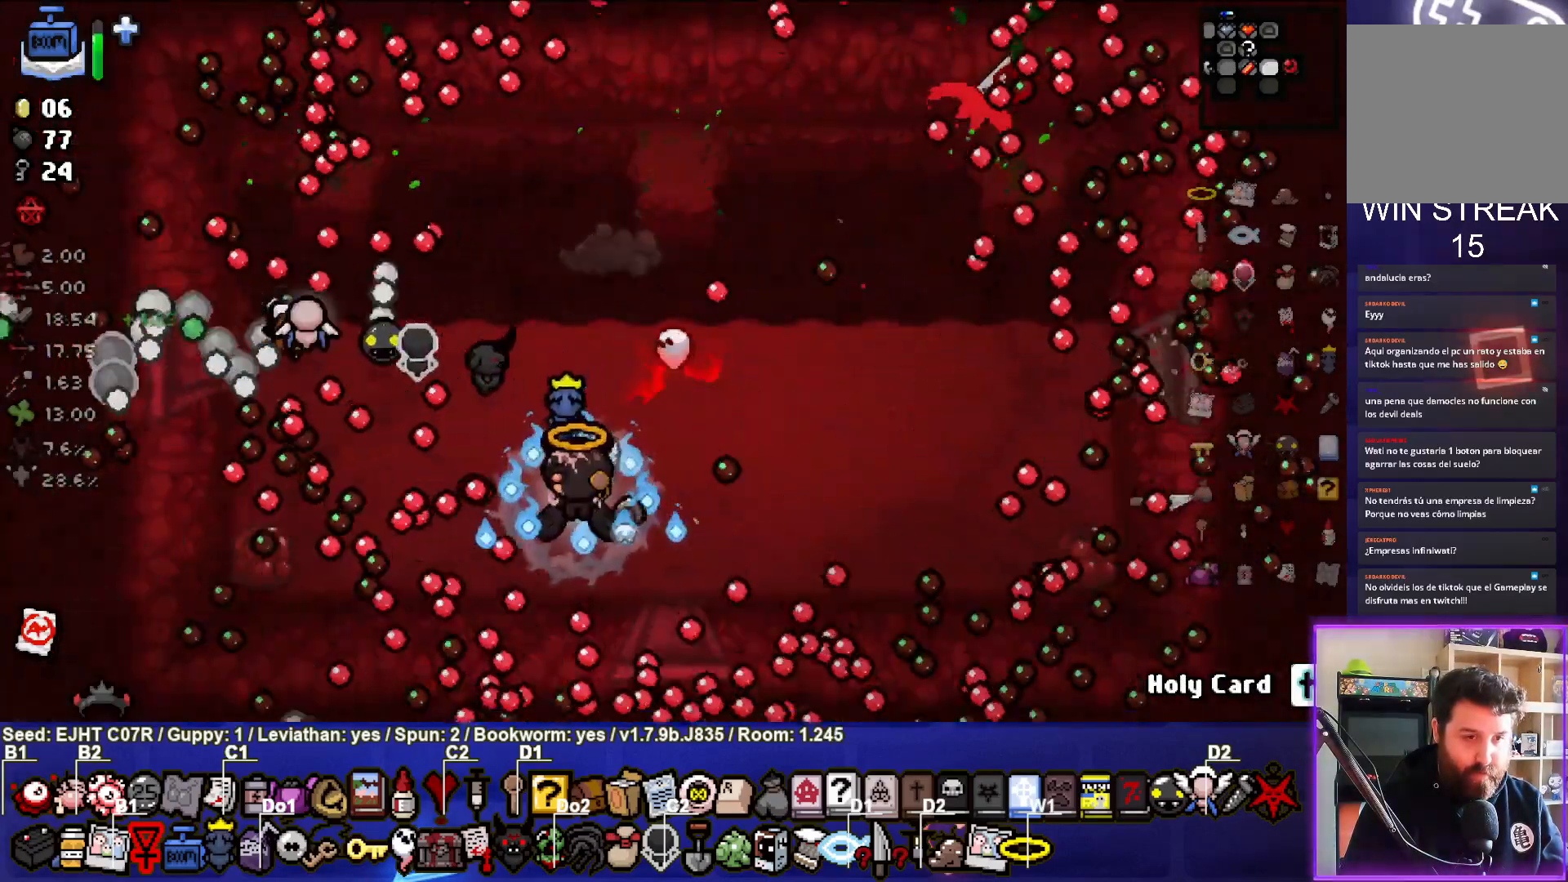
{"buttons": [], "left_stick": "center", "right_stick": "center", "events": [[500, "left_stick", "center"]]}
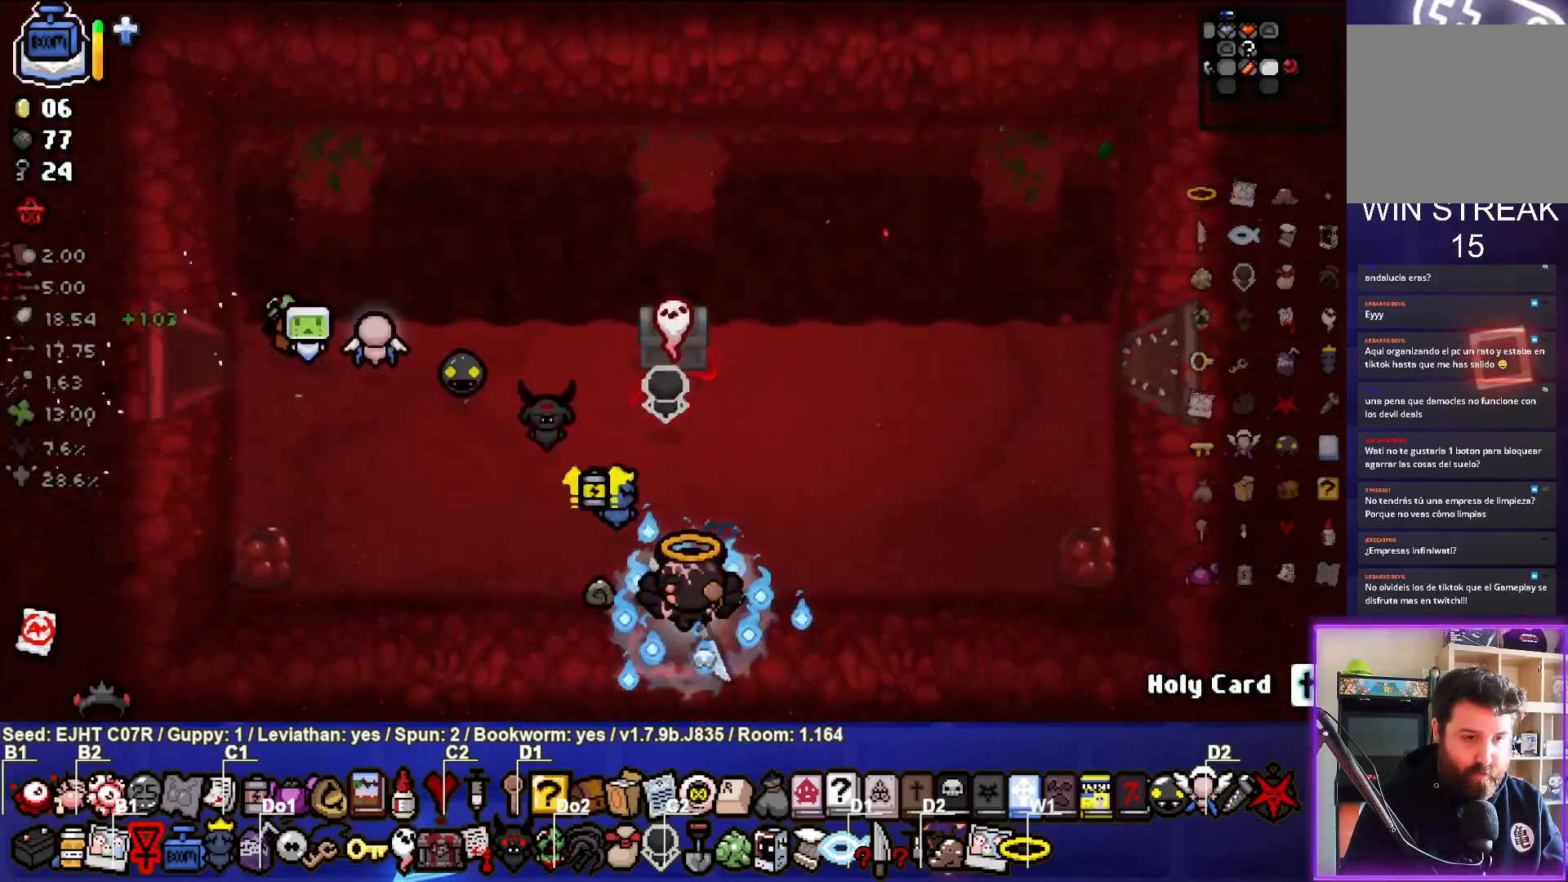
{"buttons": [], "left_stick": "center", "right_stick": "down", "events": [[217, "right_stick", "down"]]}
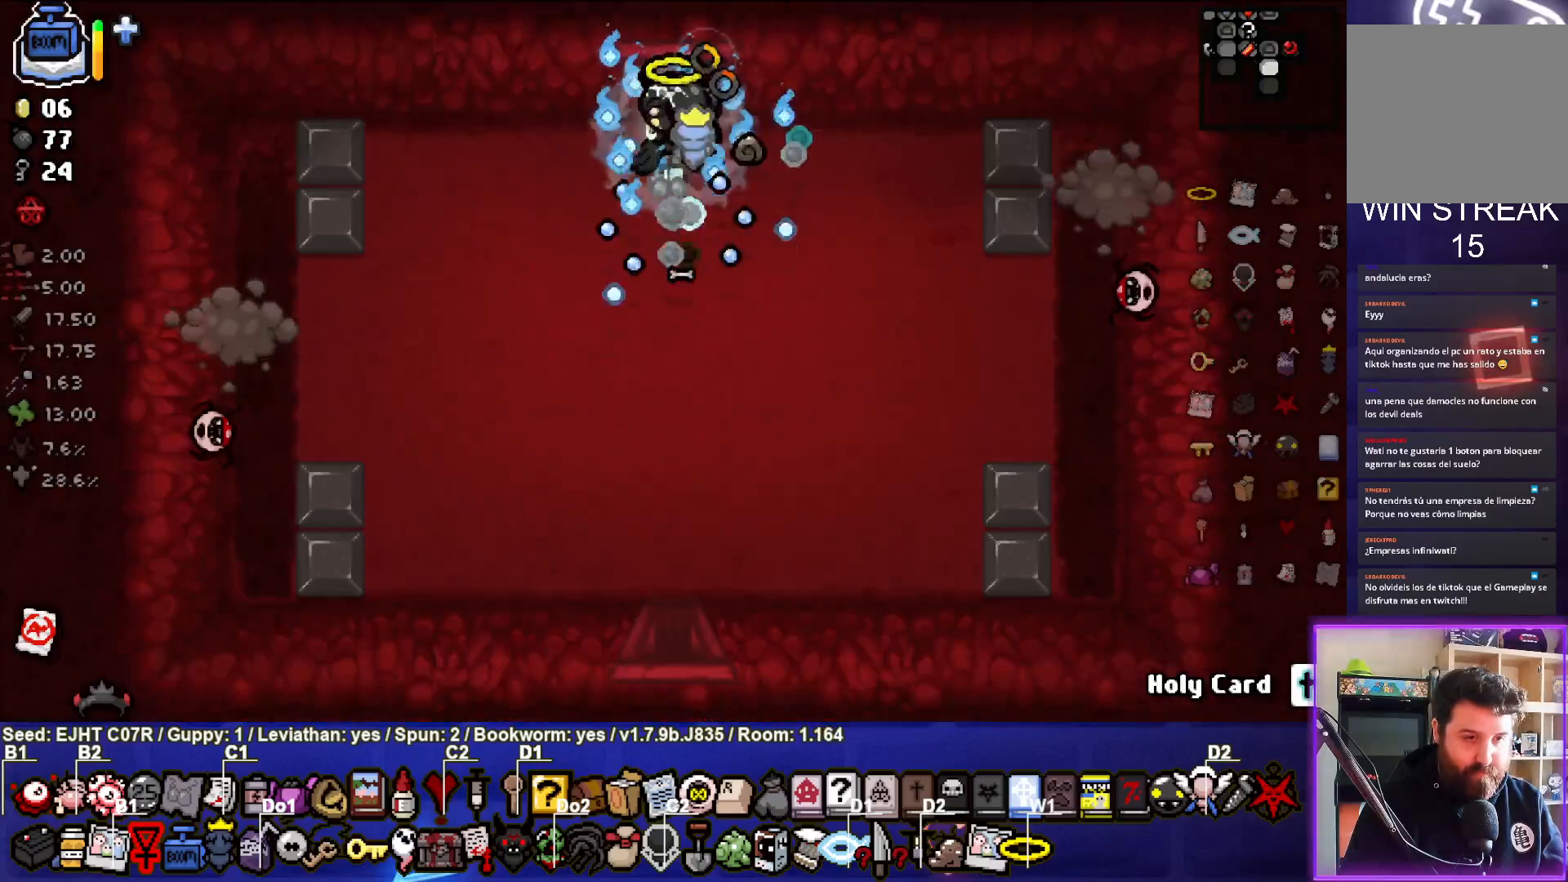
{"buttons": [], "left_stick": "up-right", "right_stick": "center", "events": [[100, "left_stick", "down"], [300, "L2", "down"], [300, "left_stick", "right"], [433, "right_stick", "center"], [450, "left_stick", "up-right"], [467, "L2", "up"]]}
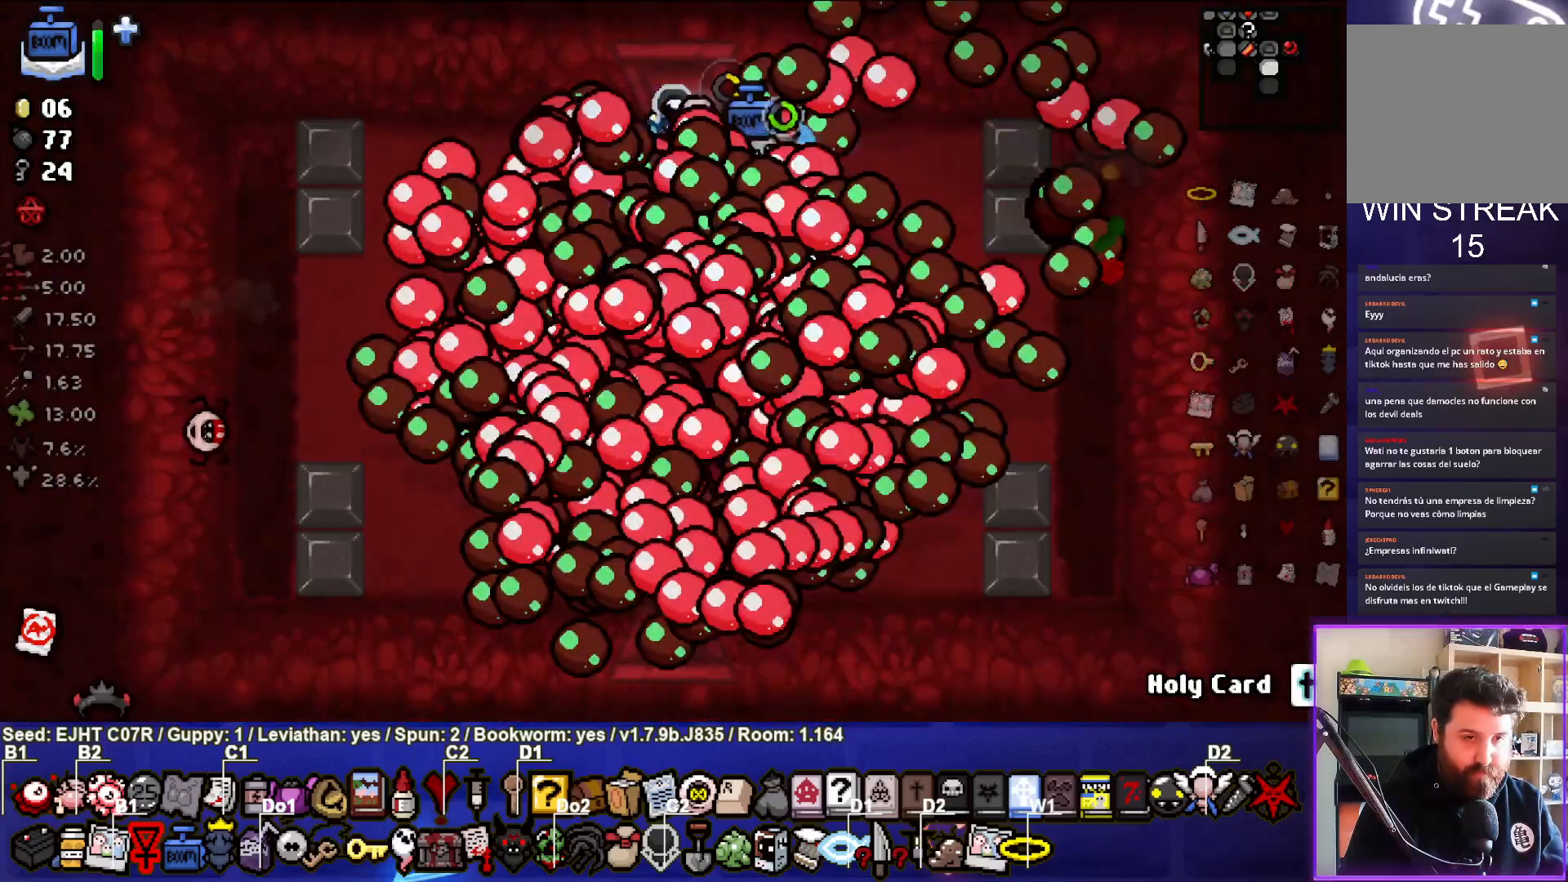
{"buttons": [], "left_stick": "left", "right_stick": "center", "events": [[33, "right_stick", "down"], [267, "left_stick", "center"], [267, "right_stick", "center"], [350, "left_stick", "left"]]}
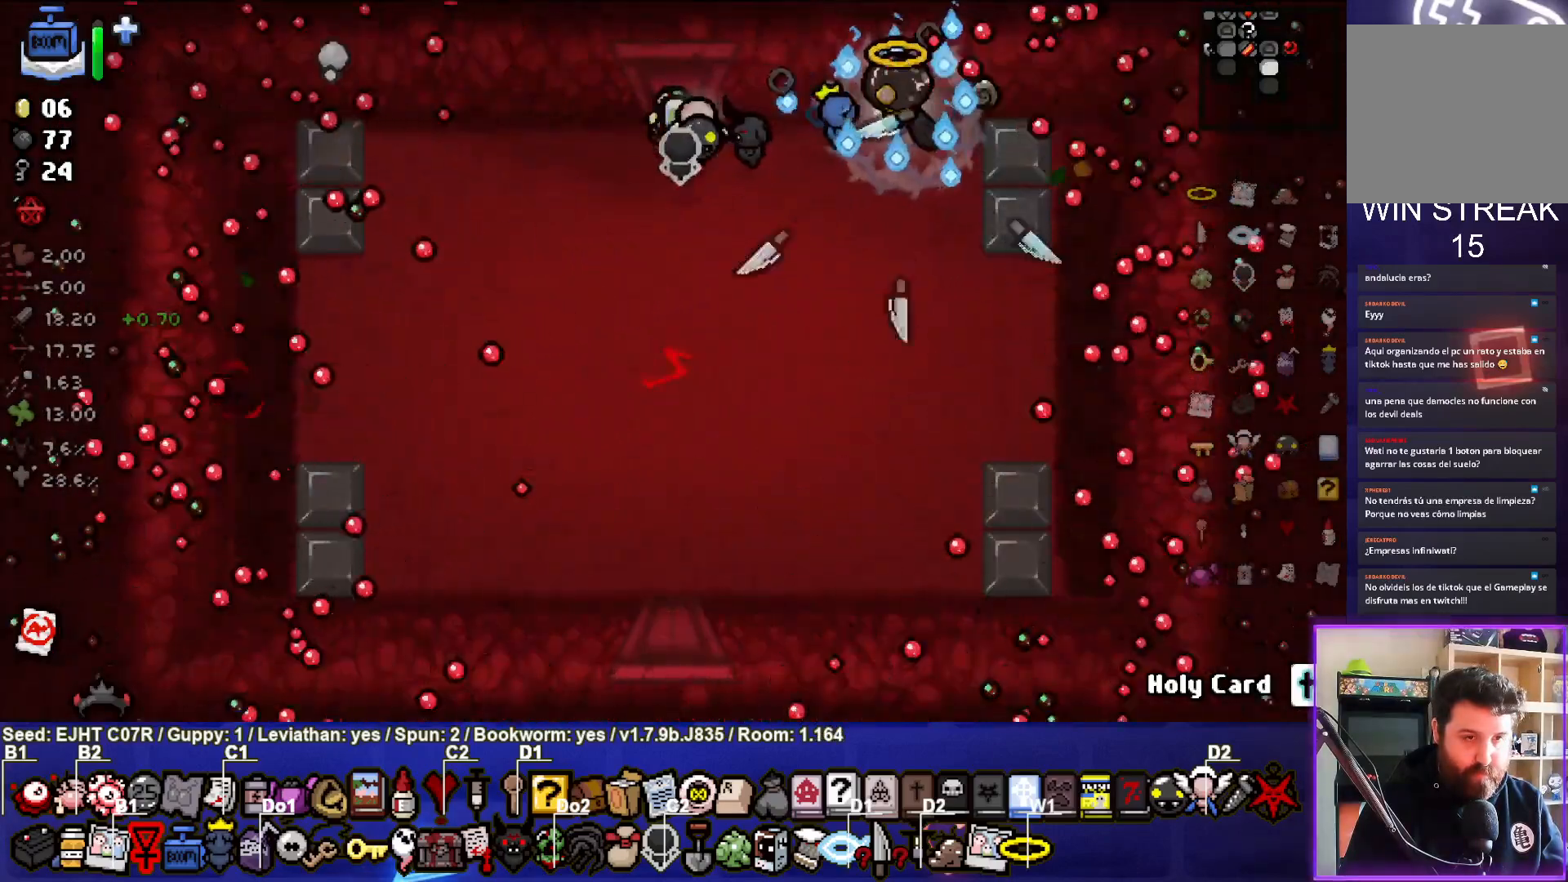
{"buttons": [], "left_stick": "up", "right_stick": "center", "events": [[200, "left_stick", "up-left"], [467, "left_stick", "up"]]}
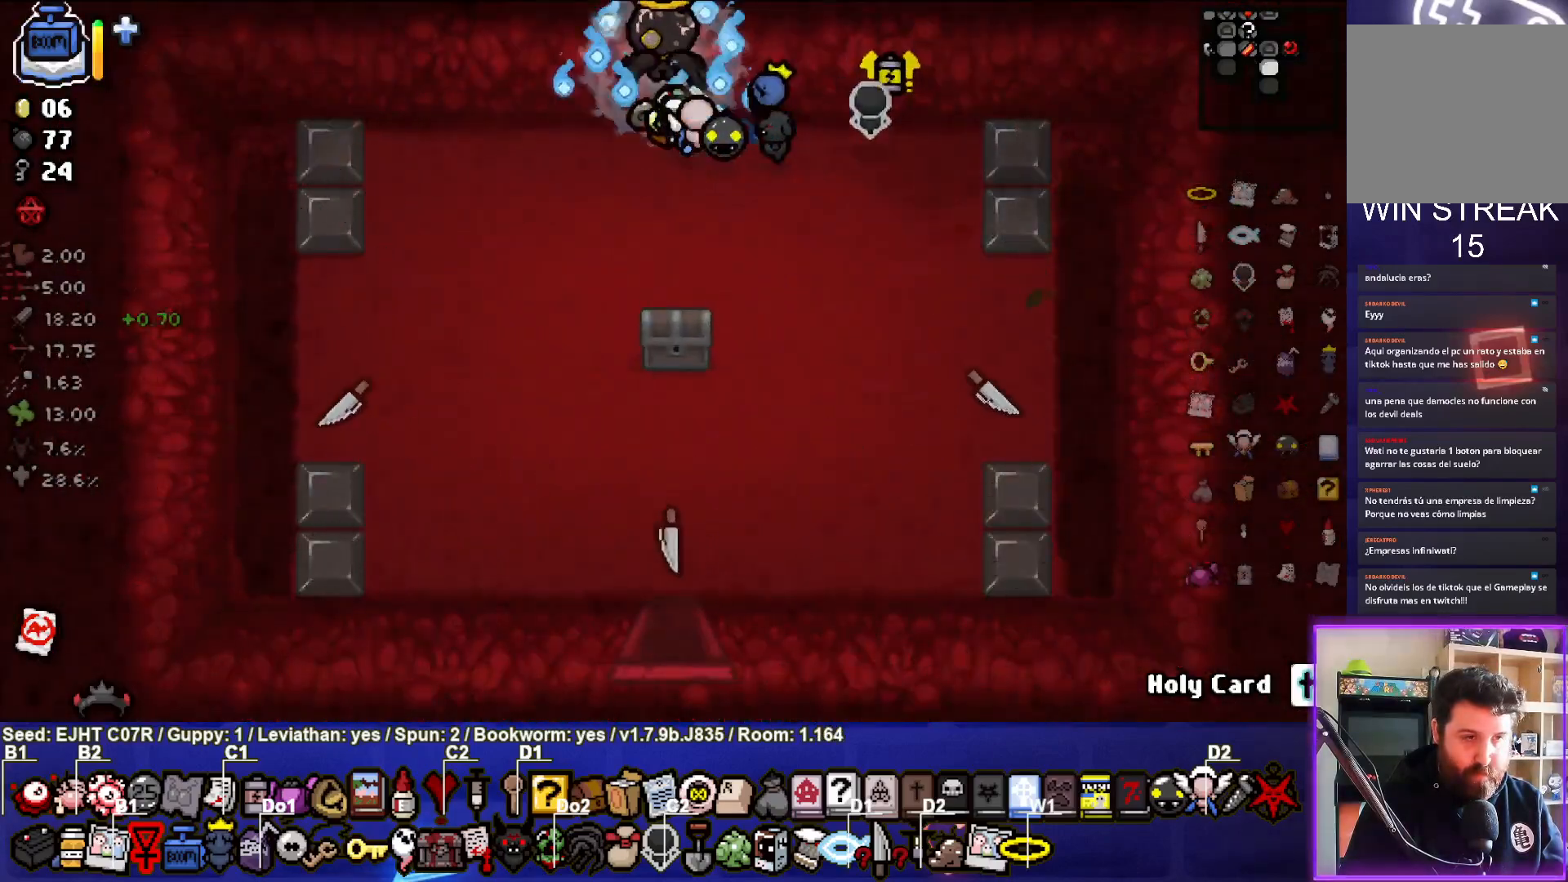
{"buttons": [], "left_stick": "up-left", "right_stick": "center", "events": [[117, "left_stick", "center"], [283, "left_stick", "up-left"]]}
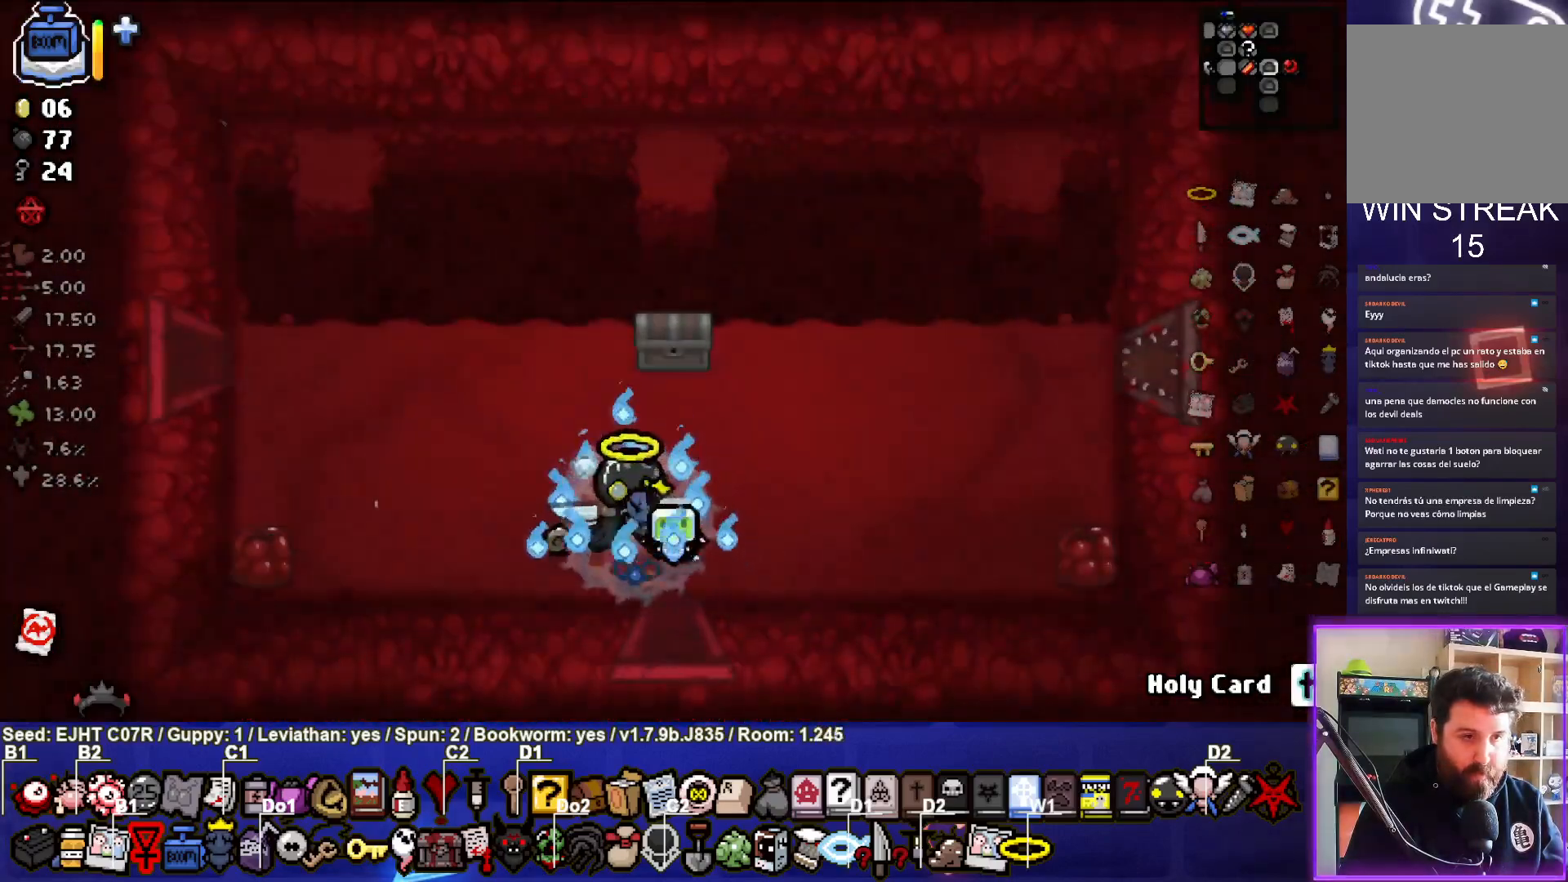
{"buttons": [], "left_stick": "up-right", "right_stick": "center", "events": [[67, "left_stick", "center"], [267, "left_stick", "up-right"]]}
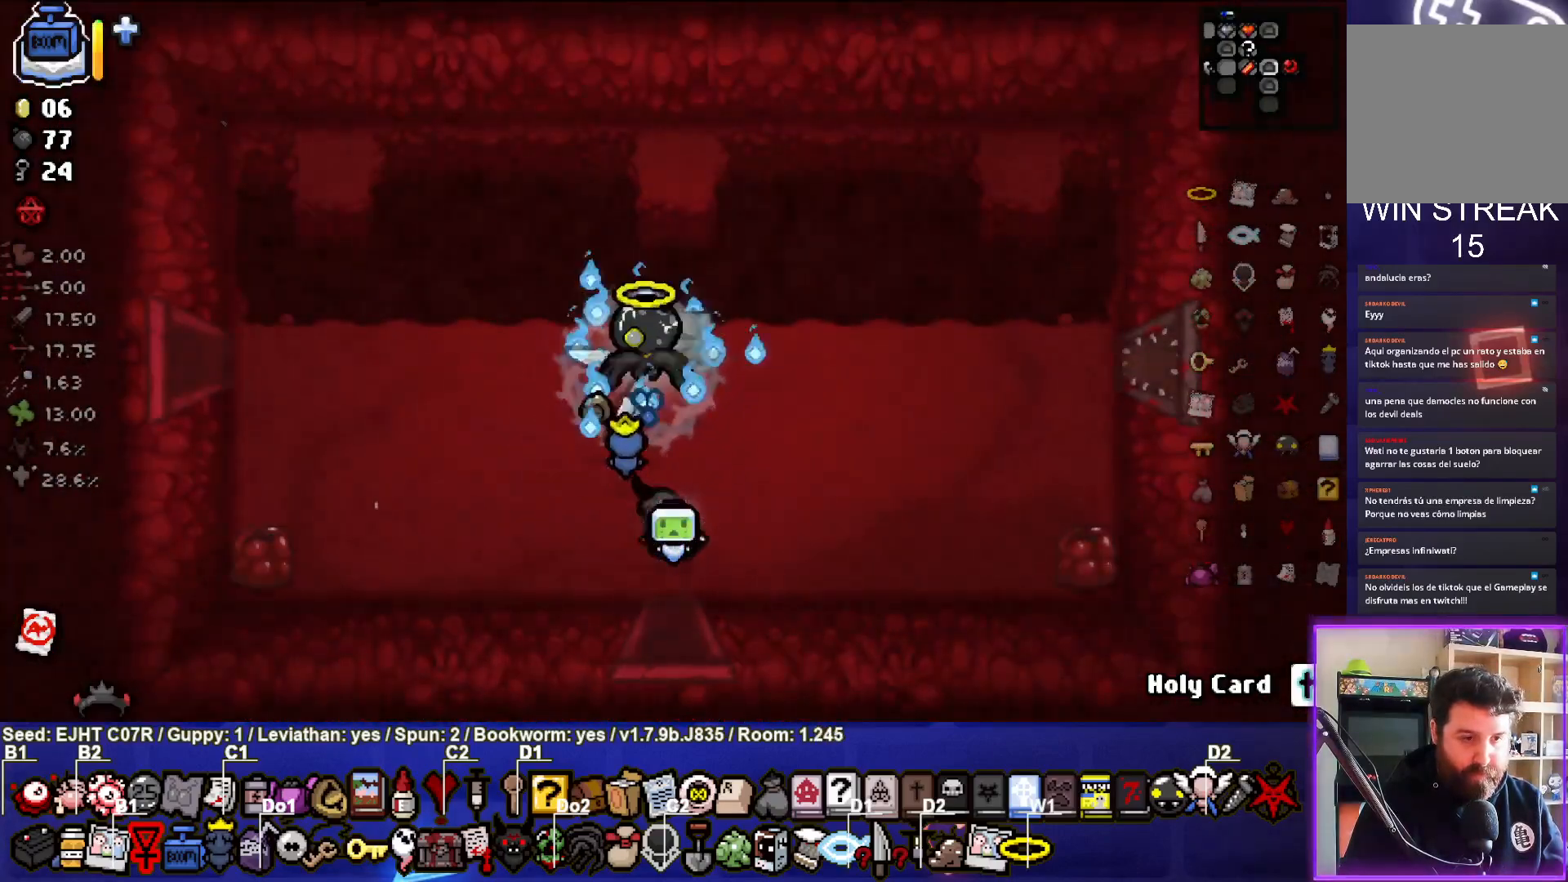
{"buttons": [], "left_stick": "center", "right_stick": "center", "events": [[50, "left_stick", "down-left"], [367, "left_stick", "center"]]}
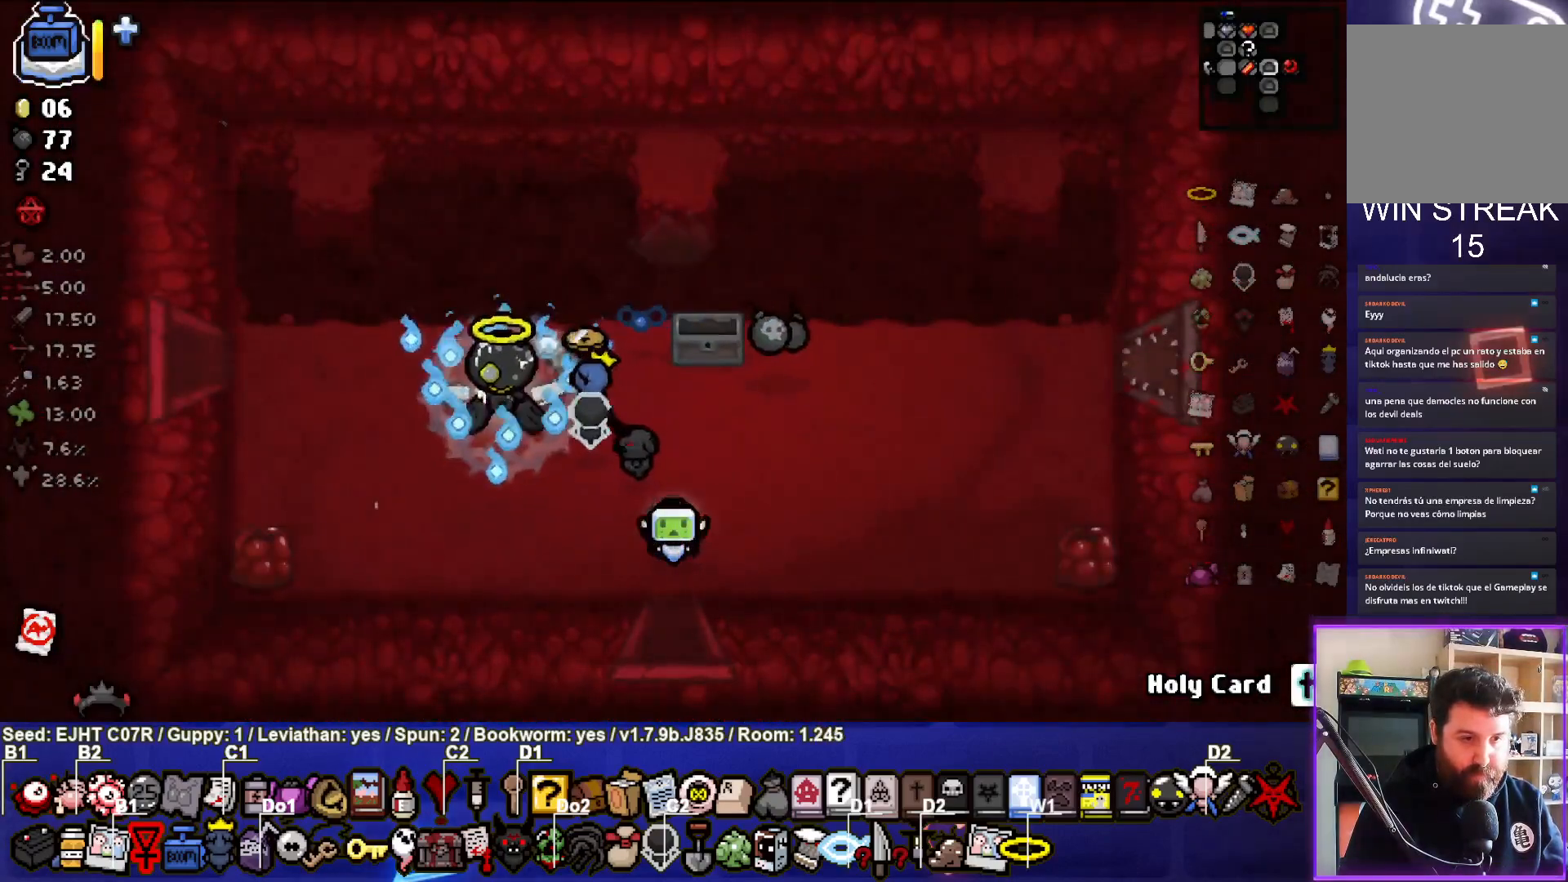
{"buttons": [], "left_stick": "right", "right_stick": "center", "events": [[33, "left_stick", "down-right"], [183, "left_stick", "up-right"], [267, "left_stick", "right"]]}